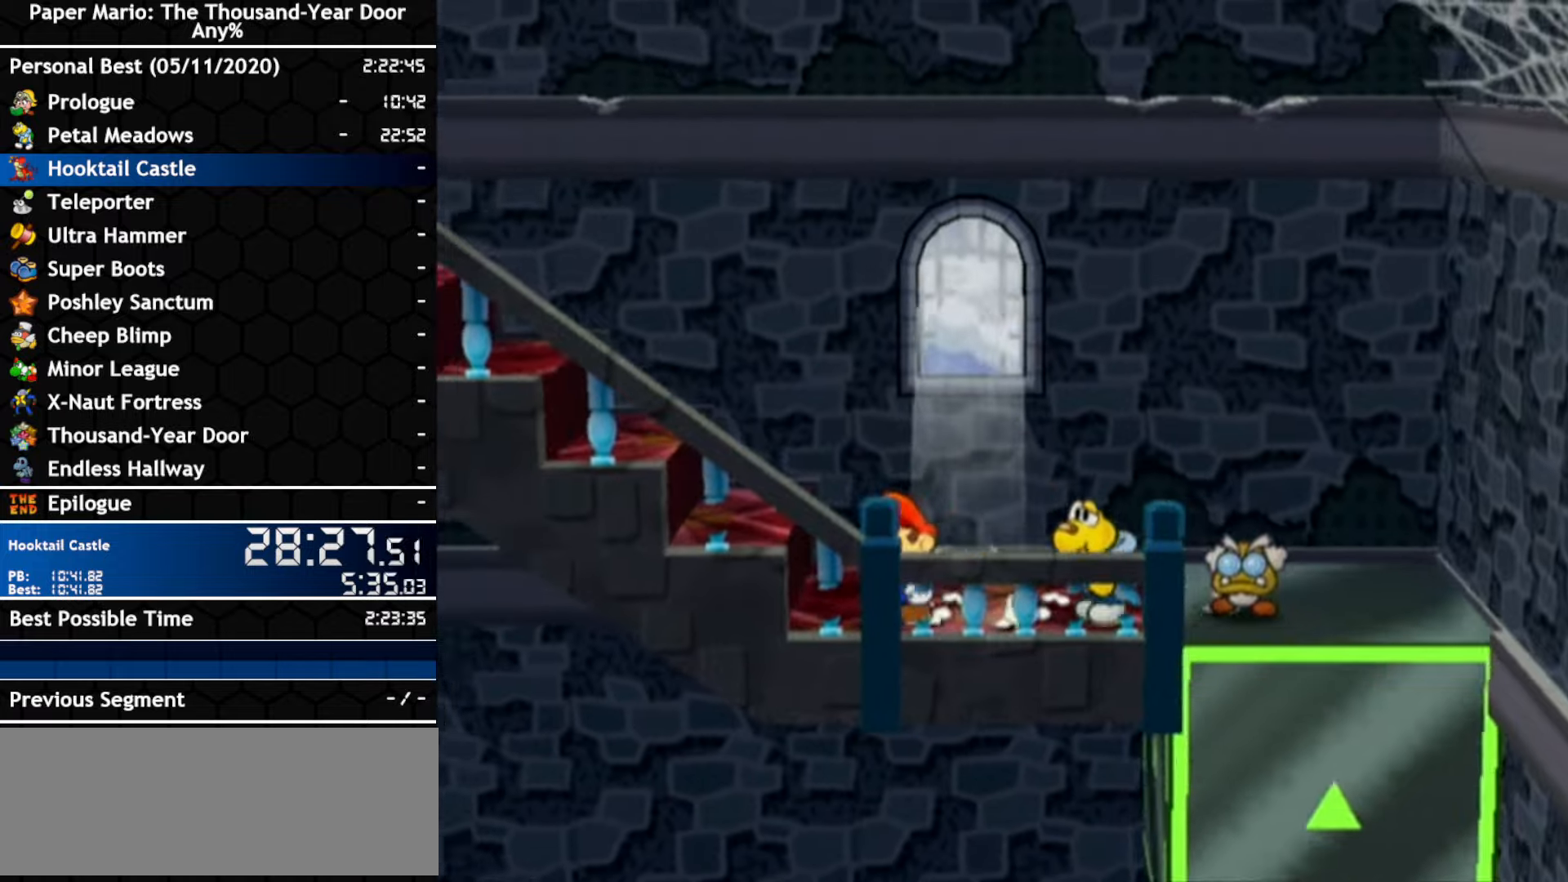
Gameplay with a controller (Nintendo layout); each line is a JSON object with the inputs held at the frame after it (dt_ms = milliseconds from this image to that frame). "events" lists button and stick changes between this image and that frame as [ms after this image, input, new state], when the widget could be followed in between. Not read: C_DOWN C_LEFT C_RIGHT C_UP DPAD_DOWN DPAD_LEFT DPAD_RIGHT DPAD_UP L1 L2 L3 R2 R3 SELECT START X Y Z other_buttons.
{"dt_ms": 500, "buttons": [], "left_stick": "left", "right_stick": "center", "events": [[16, "A", "down"], [100, "A", "up"], [333, "A", "down"], [383, "A", "up"]]}
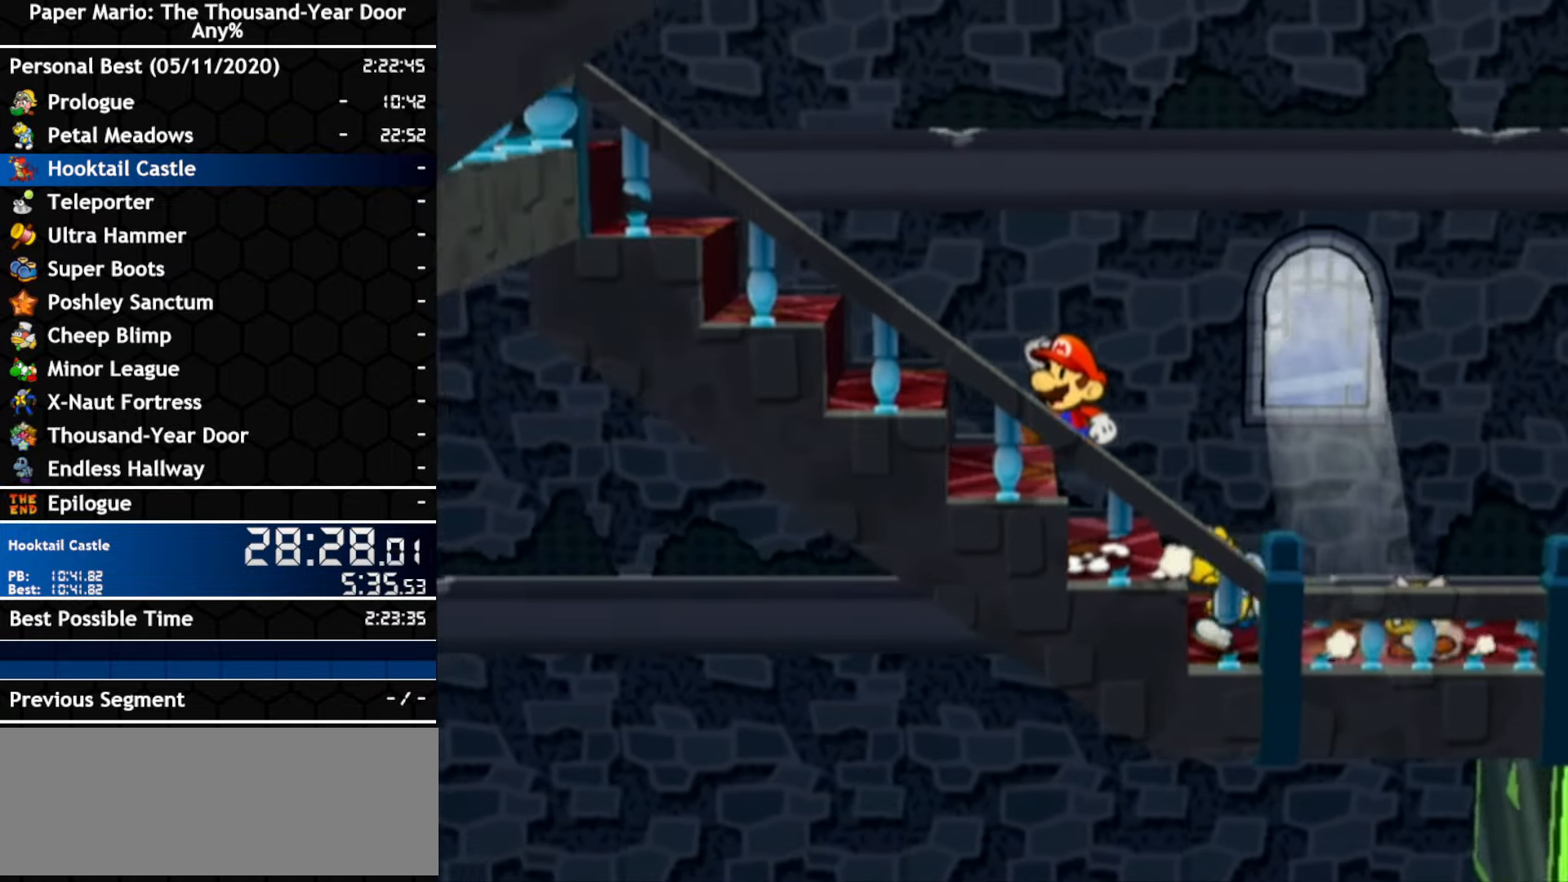
{"dt_ms": 500, "buttons": [], "left_stick": "left", "right_stick": "center", "events": [[83, "A", "down"], [133, "A", "up"], [366, "A", "down"], [416, "A", "up"]]}
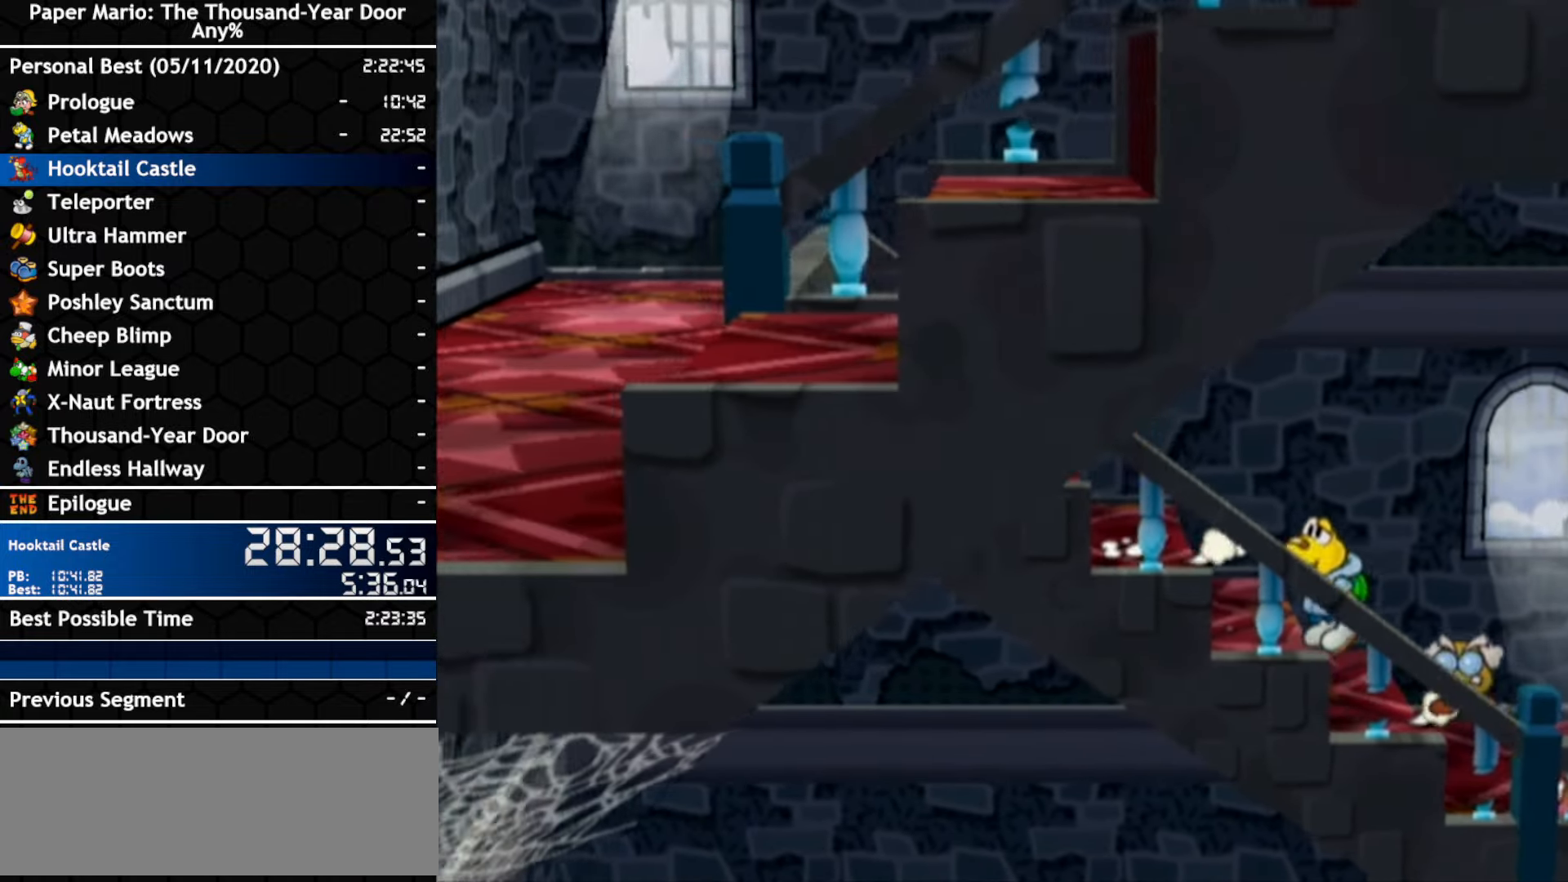
{"dt_ms": 500, "buttons": [], "left_stick": "left", "right_stick": "center", "events": [[133, "A", "down"], [200, "A", "up"], [416, "A", "down"], [483, "A", "up"]]}
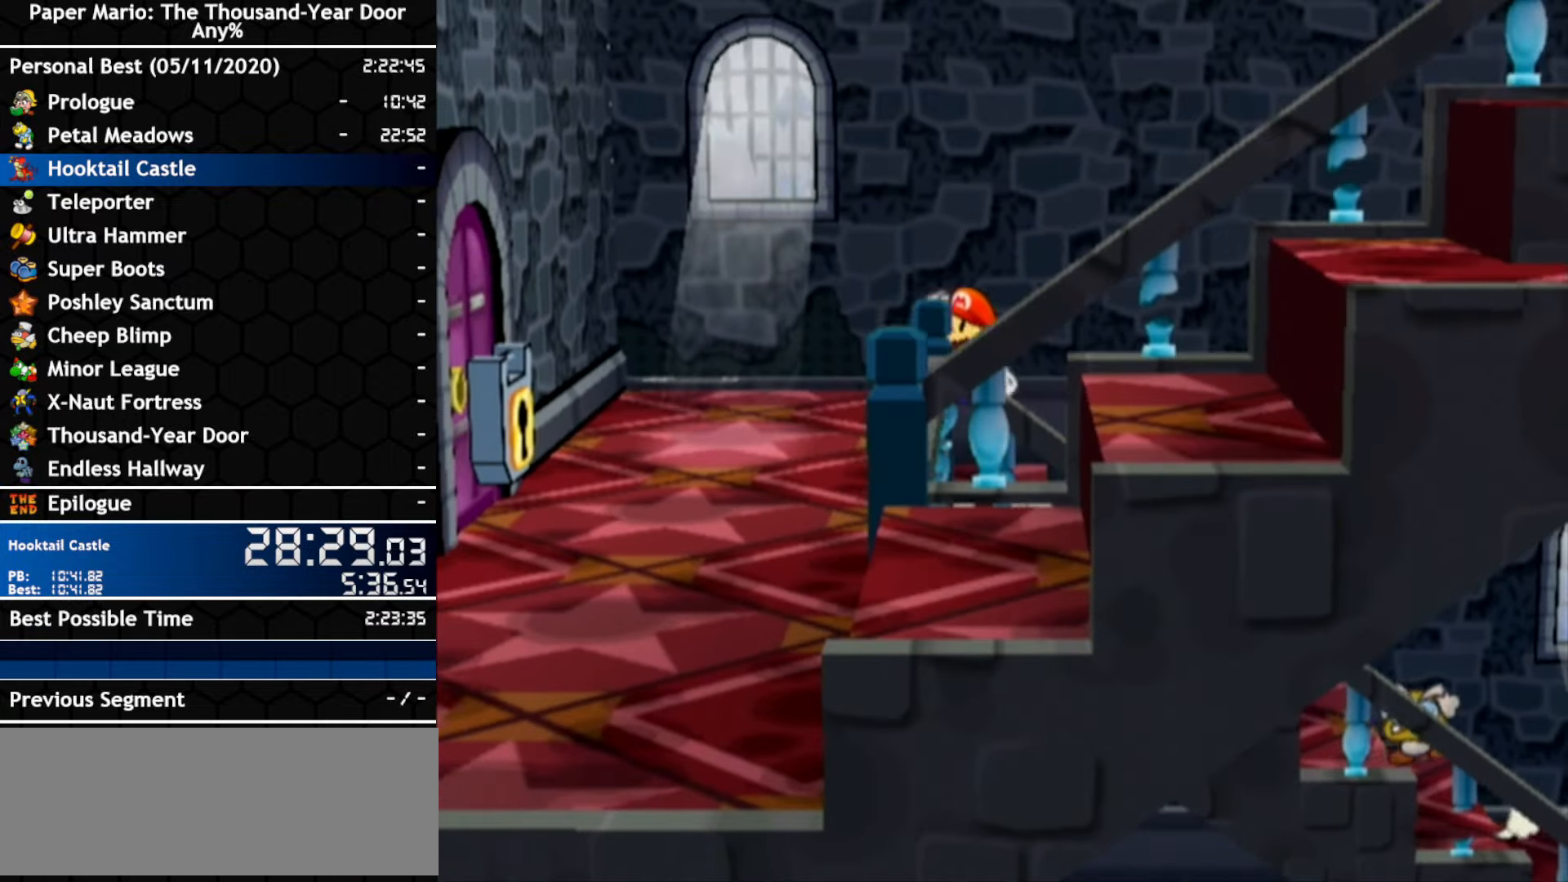
{"dt_ms": 500, "buttons": [], "left_stick": "down-left", "right_stick": "center", "events": [[83, "left_stick", "down-left"]]}
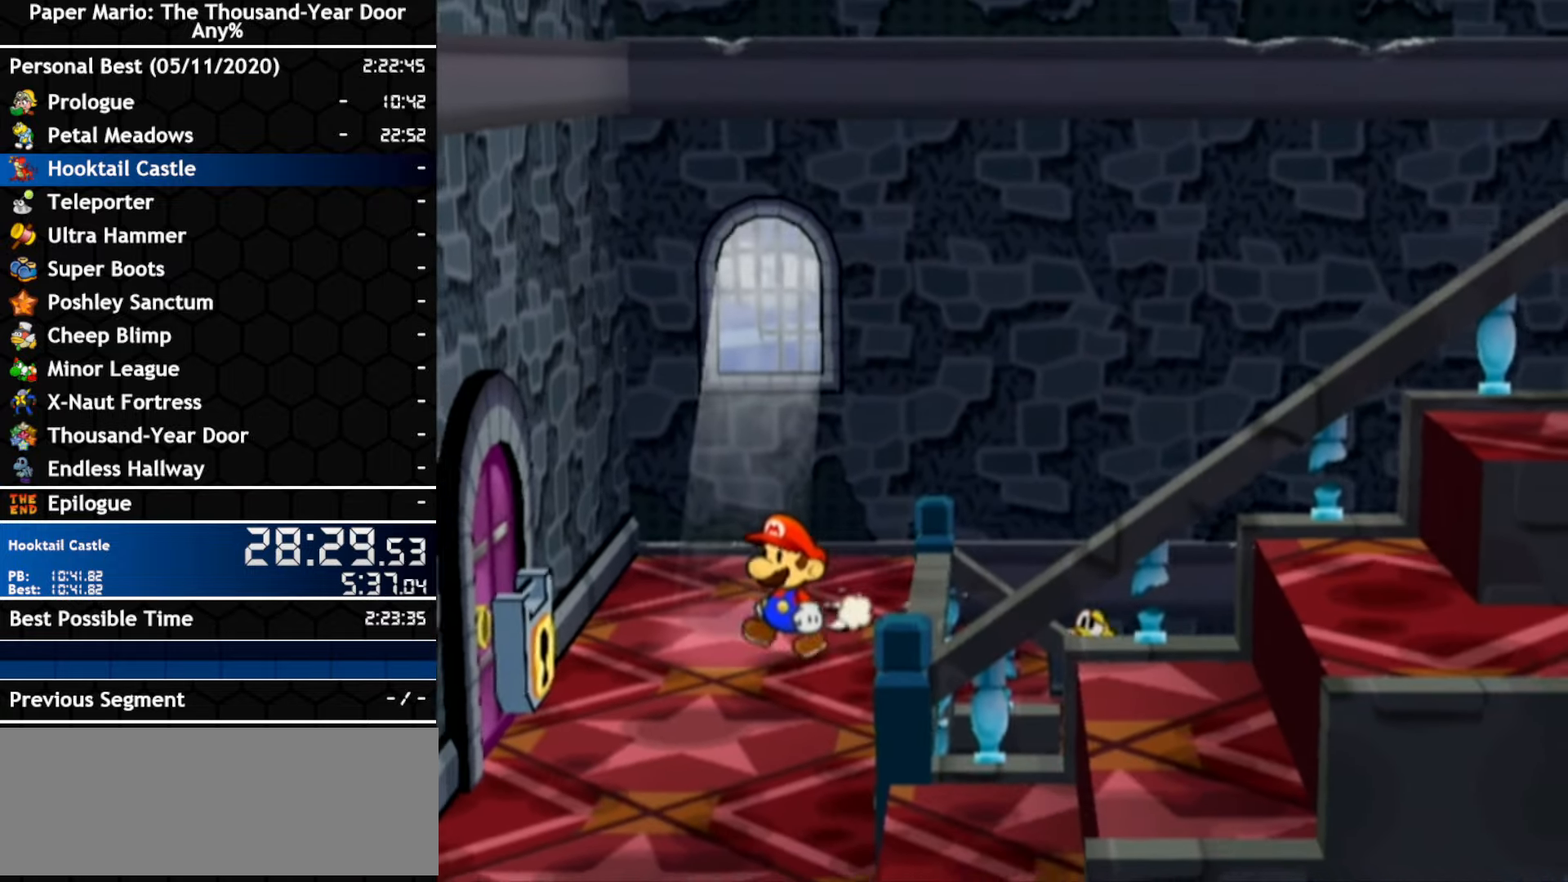
{"dt_ms": 500, "buttons": ["A"], "left_stick": "left", "right_stick": "center", "events": [[416, "A", "down"], [416, "left_stick", "left"]]}
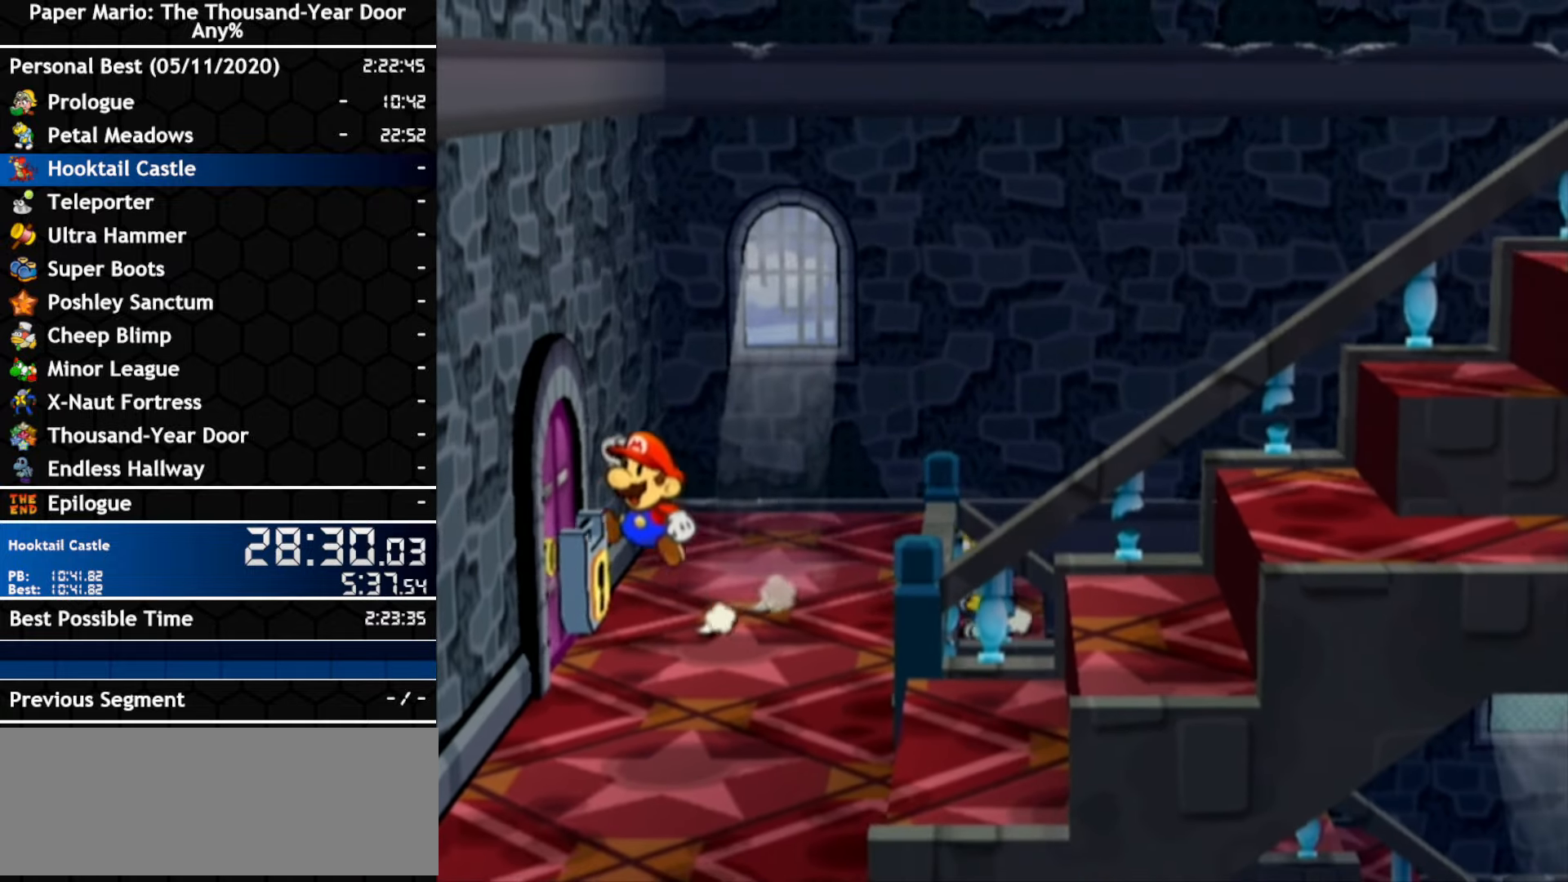
{"dt_ms": 500, "buttons": ["A"], "left_stick": "left", "right_stick": "center", "events": [[166, "A", "up"], [416, "A", "down"]]}
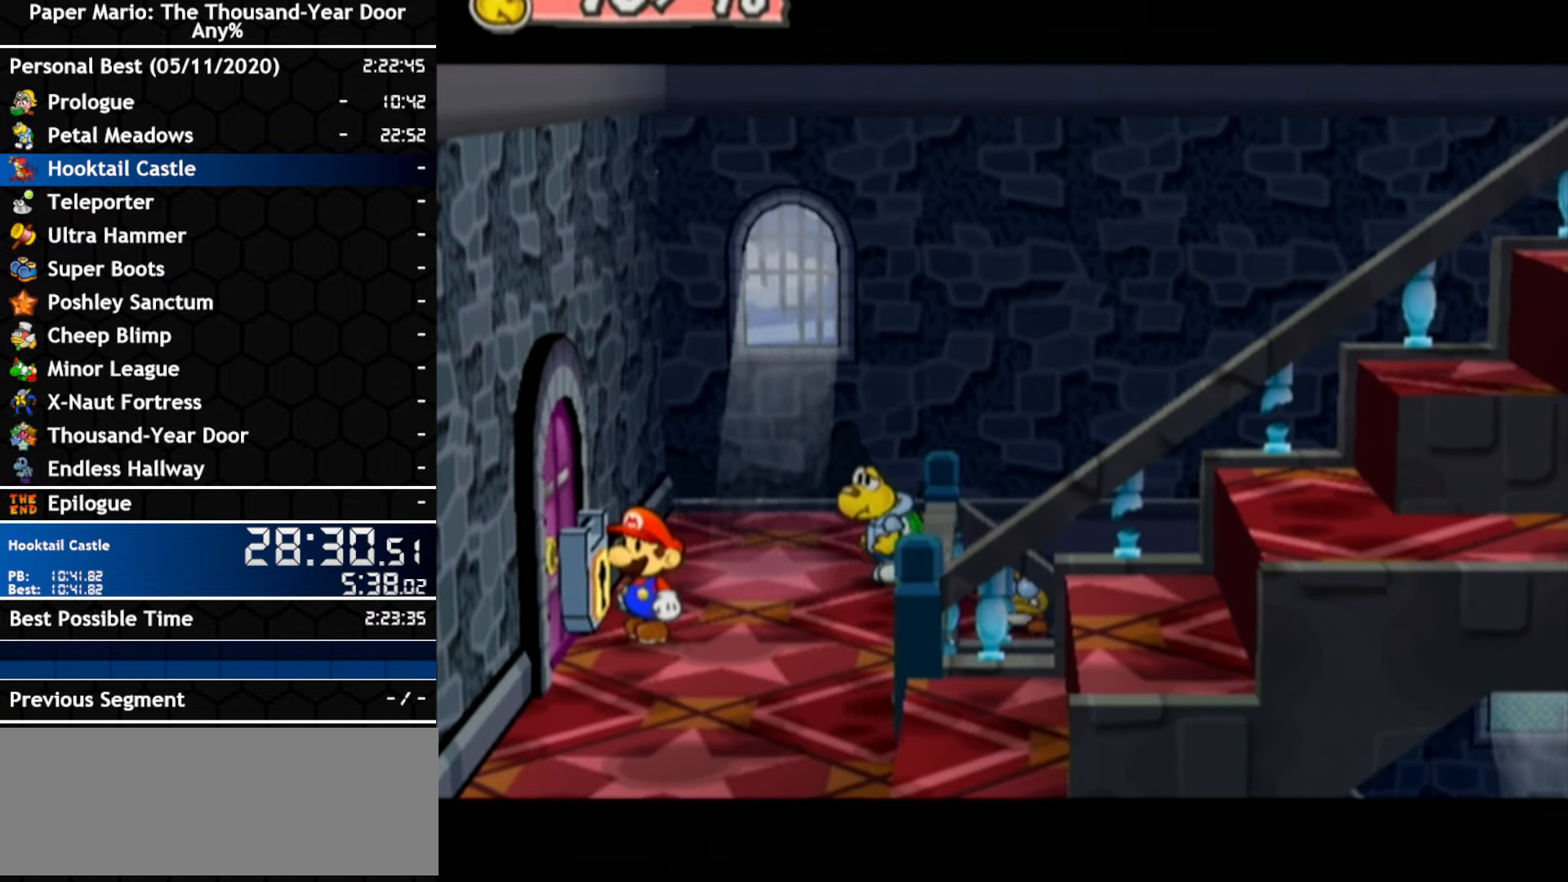
{"dt_ms": 500, "buttons": [], "left_stick": "left", "right_stick": "center", "events": [[16, "A", "up"], [150, "left_stick", "center"], [383, "left_stick", "left"]]}
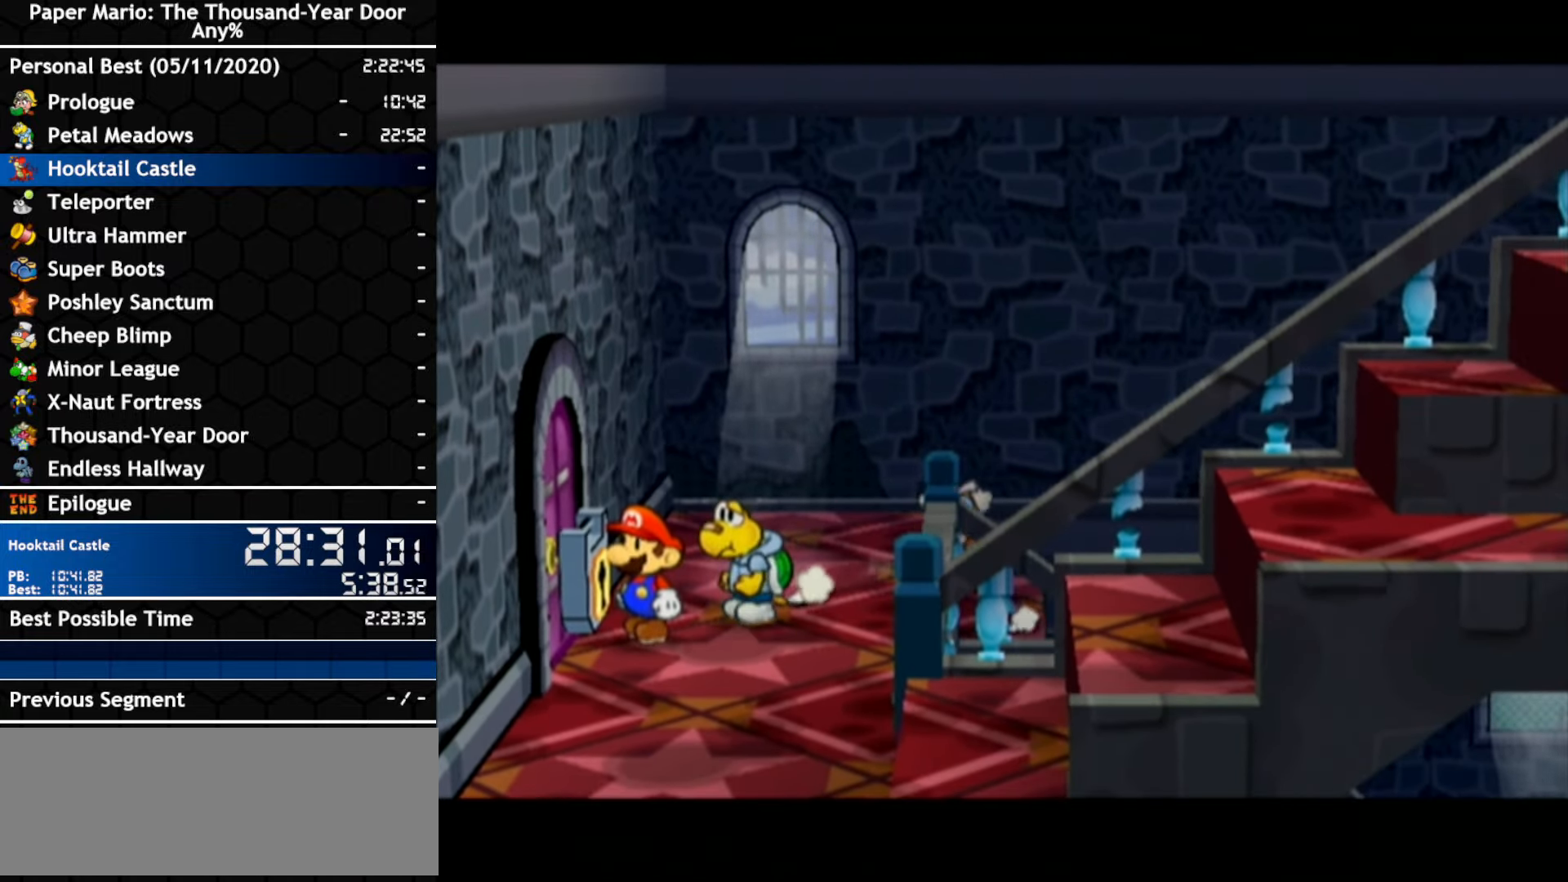
{"dt_ms": 500, "buttons": [], "left_stick": "left", "right_stick": "center", "events": []}
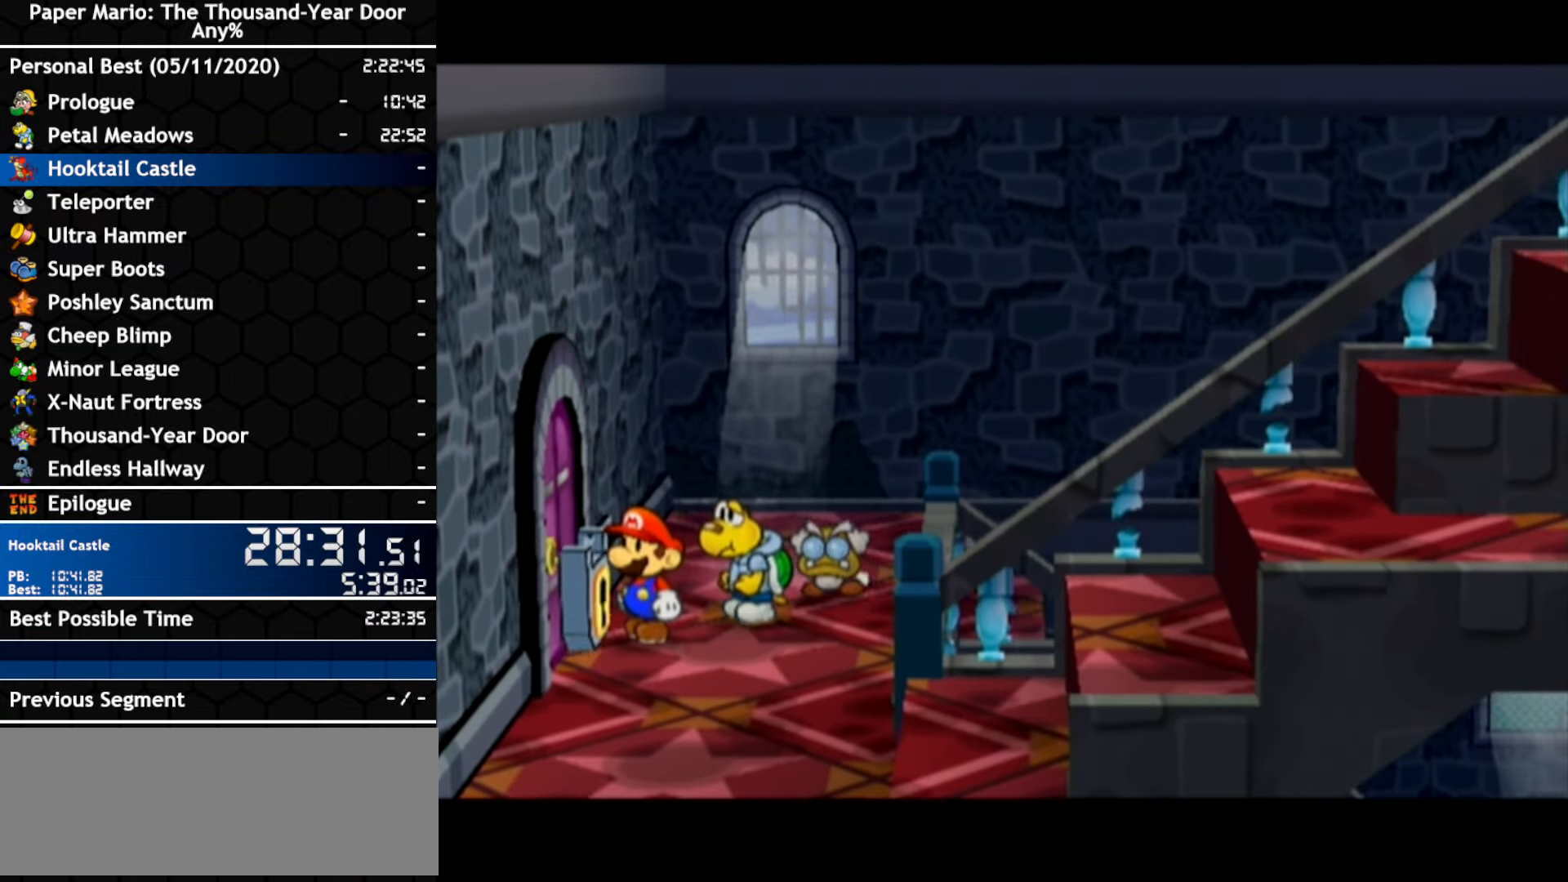
{"dt_ms": 500, "buttons": [], "left_stick": "left", "right_stick": "center", "events": []}
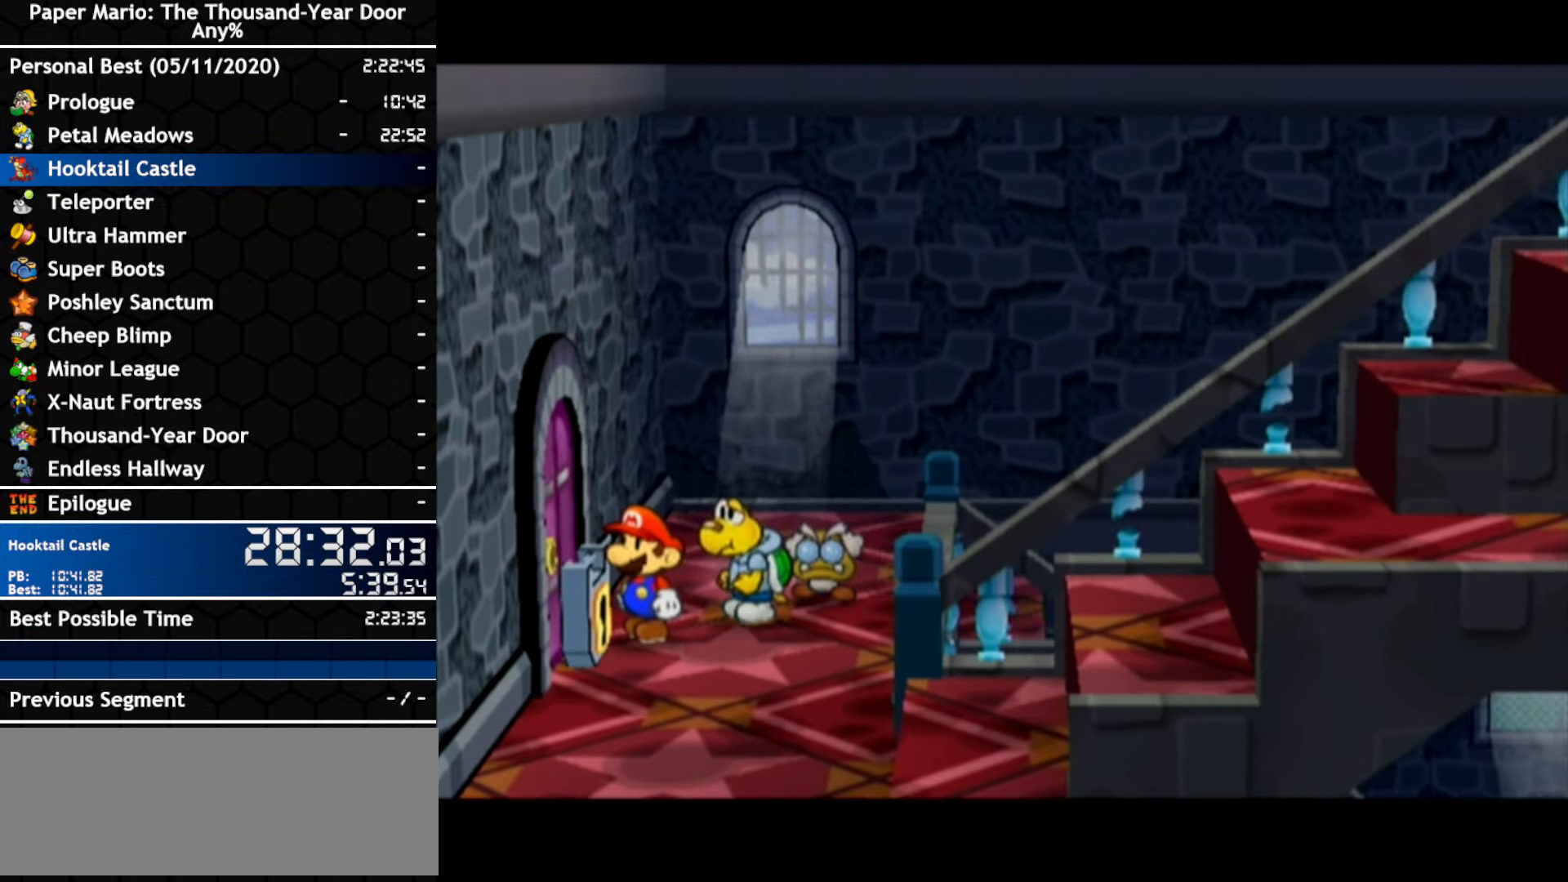
{"dt_ms": 500, "buttons": [], "left_stick": "left", "right_stick": "center", "events": []}
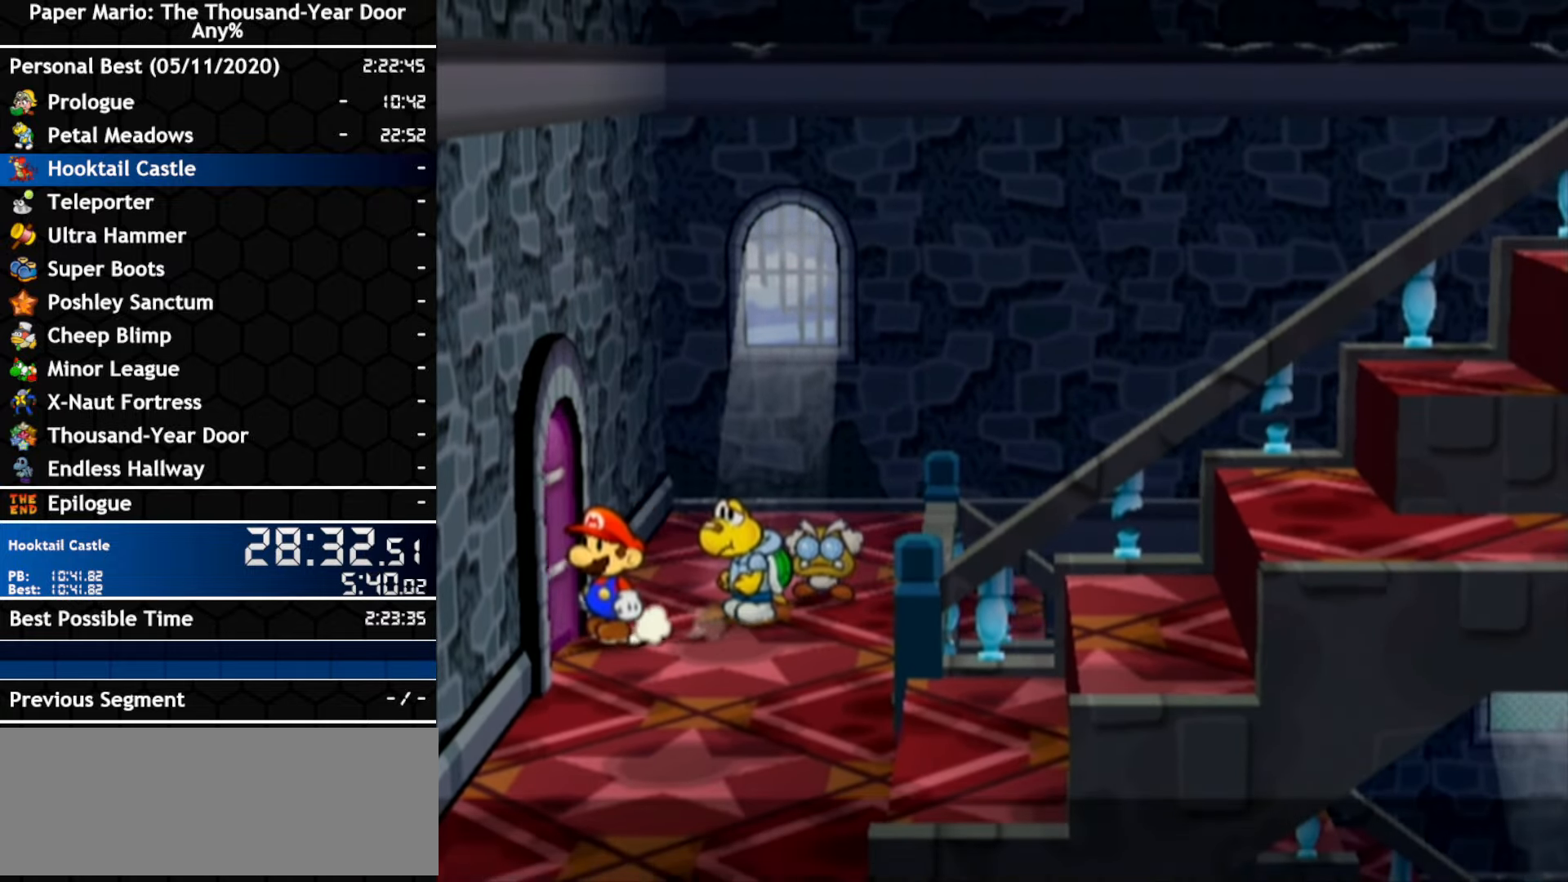
{"dt_ms": 500, "buttons": [], "left_stick": "left", "right_stick": "center", "events": []}
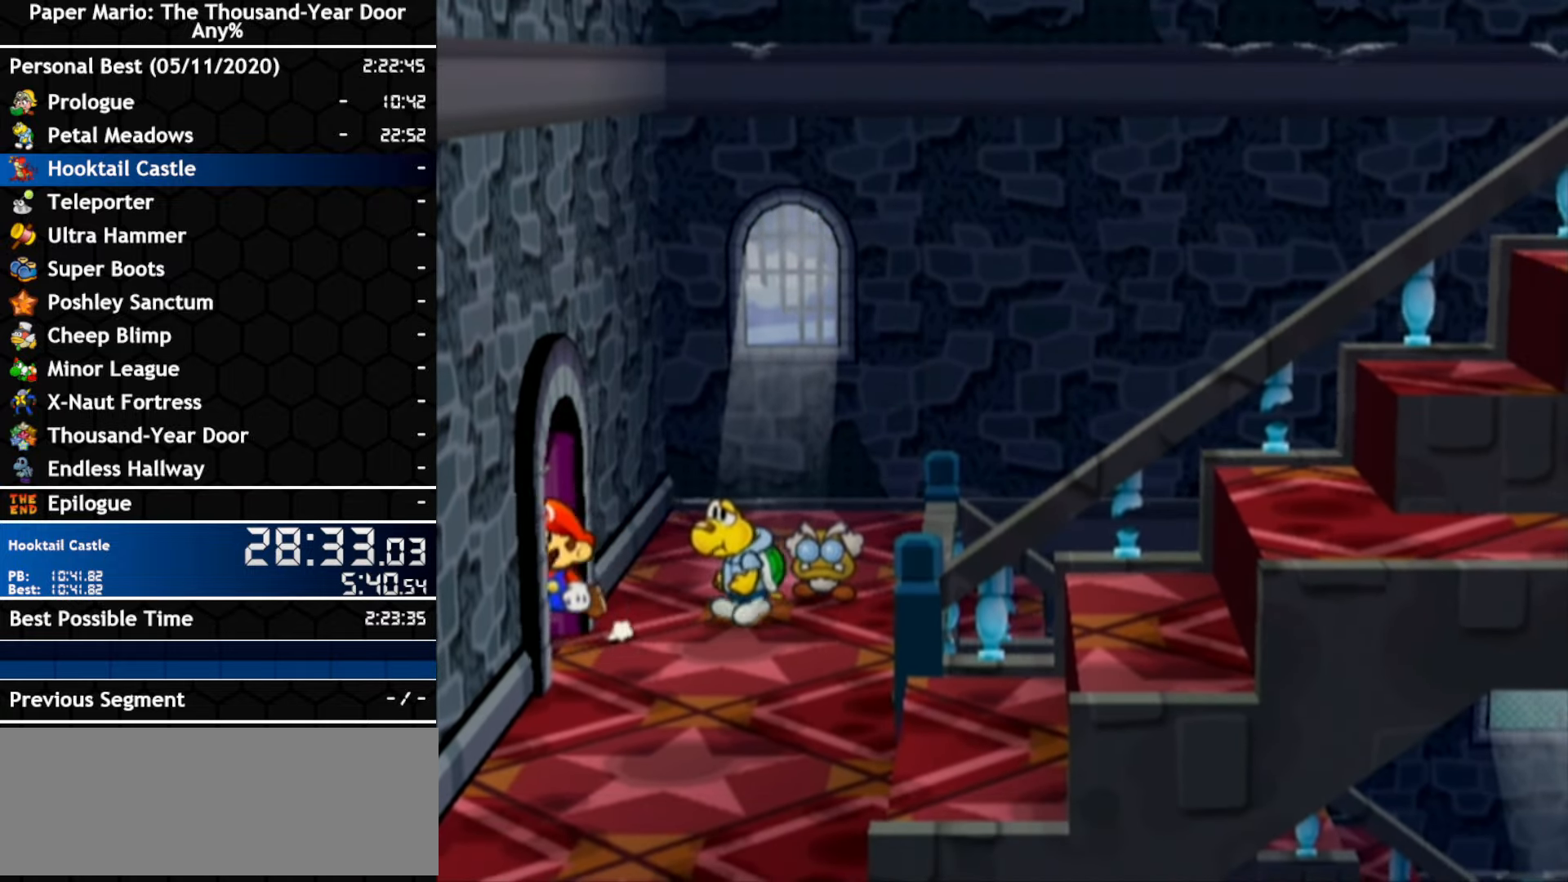
{"dt_ms": 1000, "buttons": [], "left_stick": "up-left", "right_stick": "center", "events": [[233, "left_stick", "center"], [483, "left_stick", "up-left"]]}
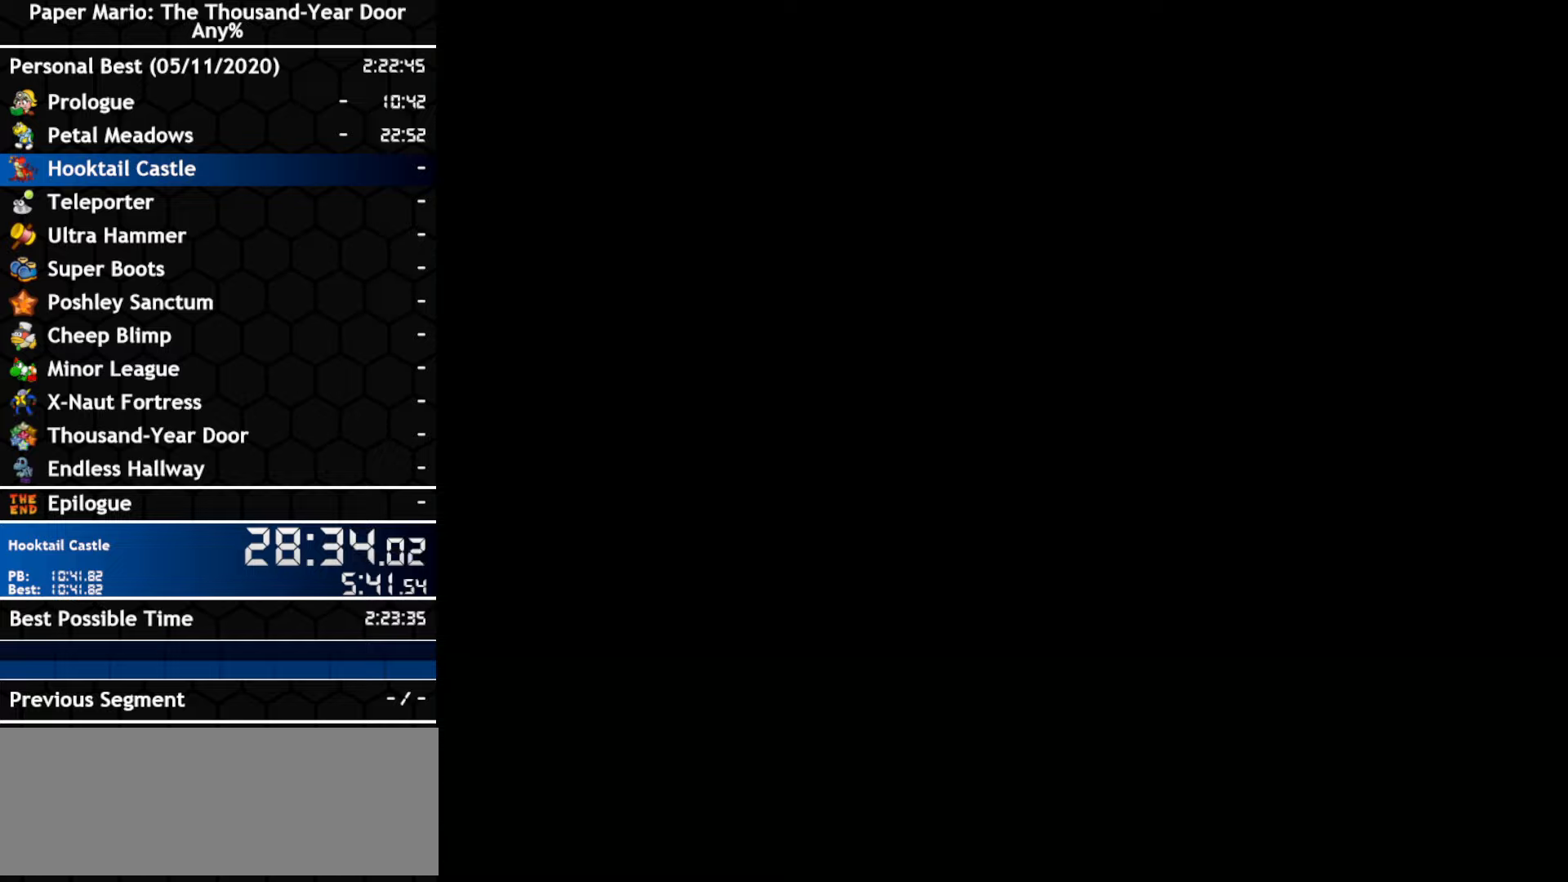
{"dt_ms": 500, "buttons": [], "left_stick": "up-left", "right_stick": "center", "events": []}
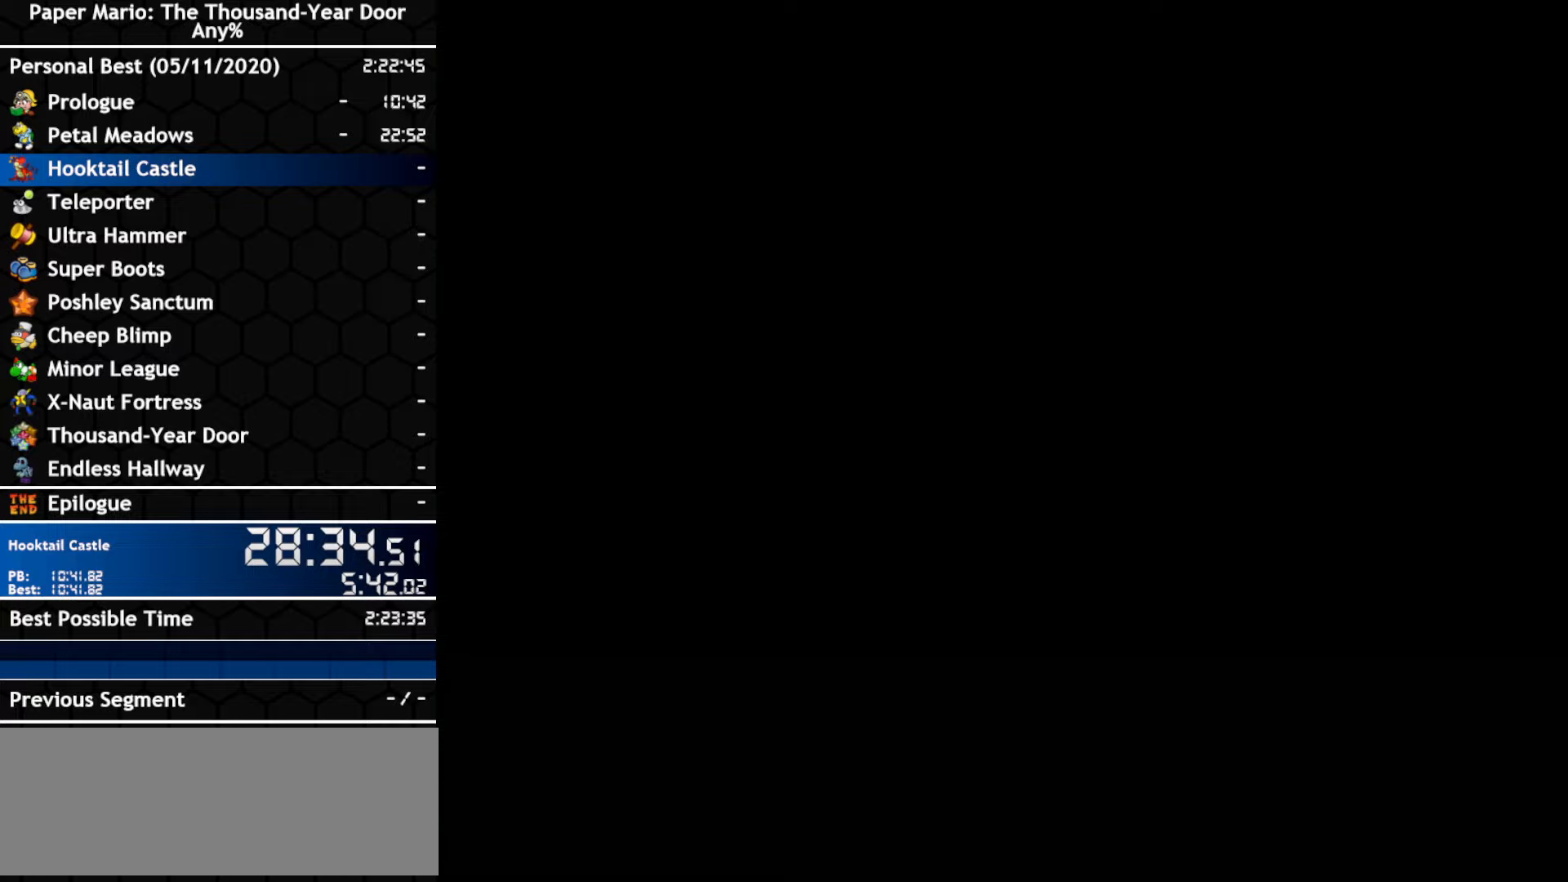
{"dt_ms": 500, "buttons": [], "left_stick": "up-left", "right_stick": "center", "events": []}
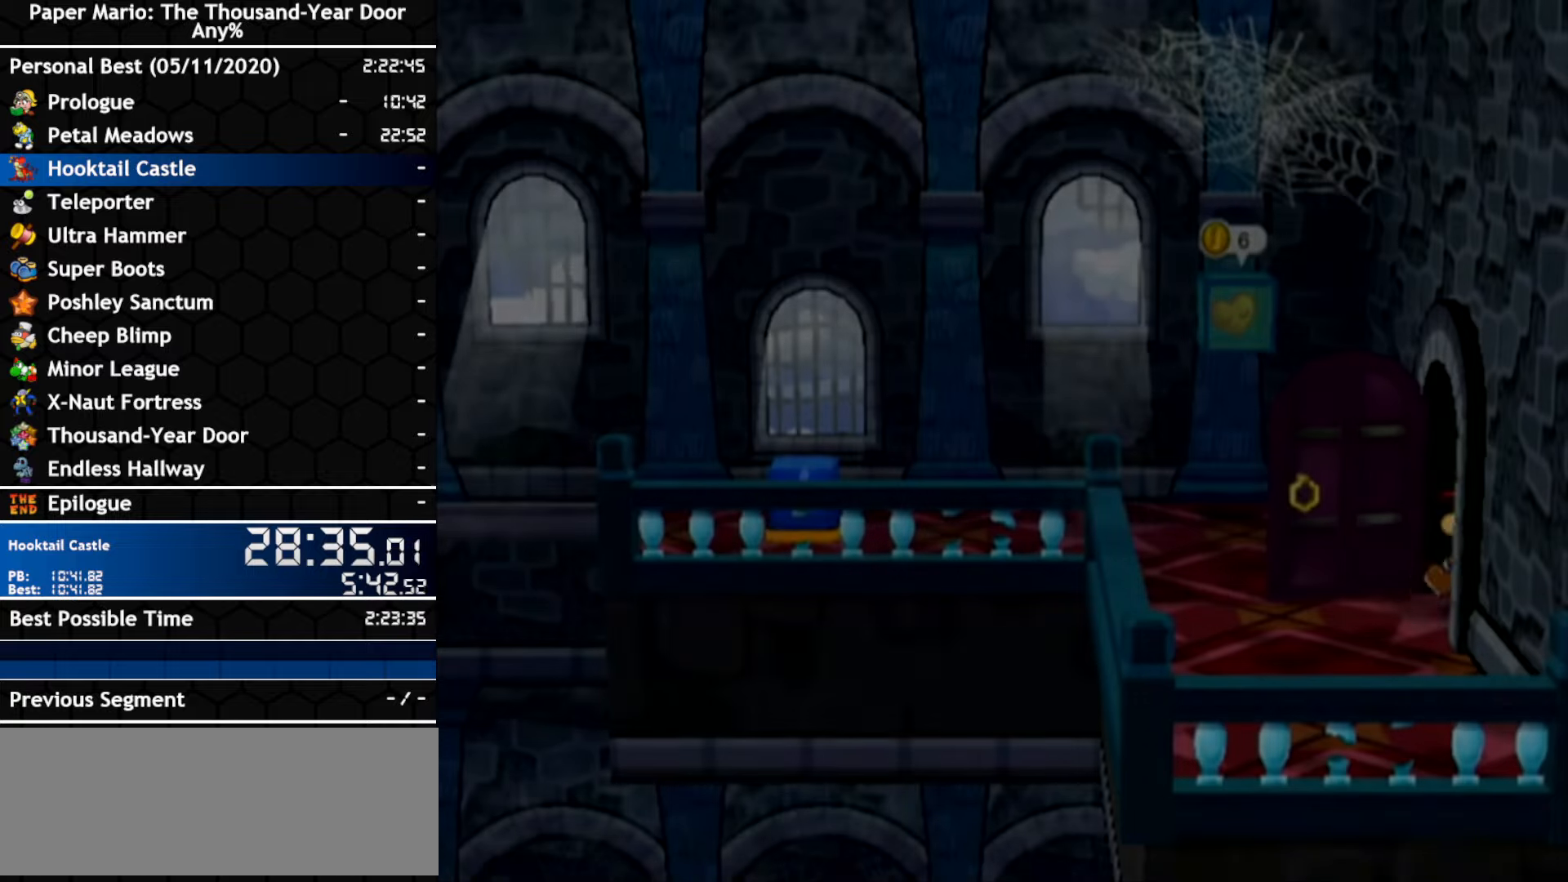
{"dt_ms": 500, "buttons": [], "left_stick": "up-left", "right_stick": "center", "events": []}
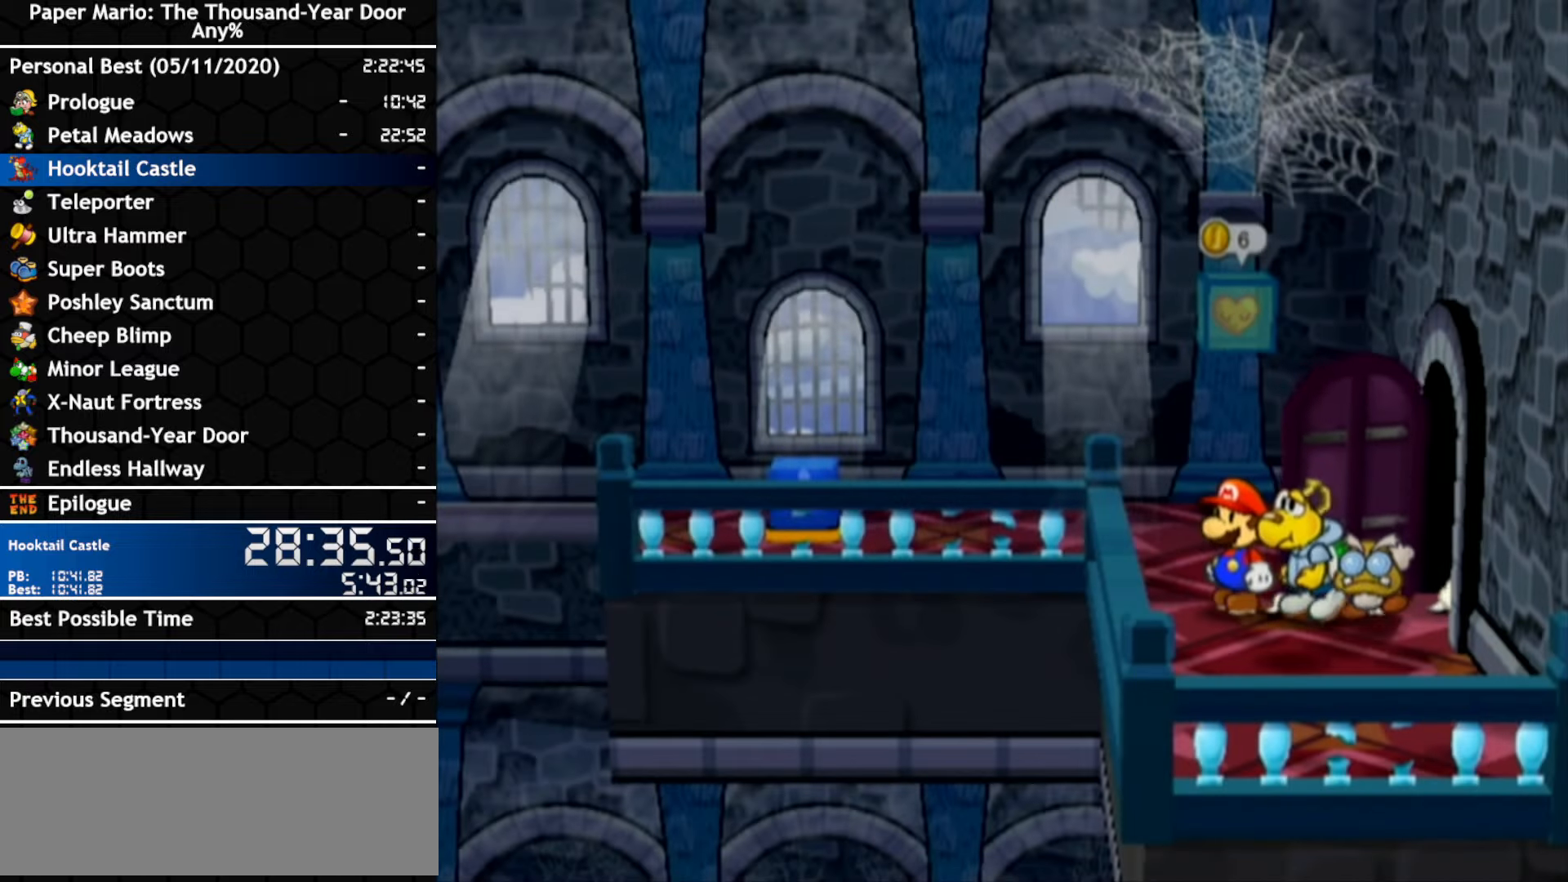
{"dt_ms": 500, "buttons": [], "left_stick": "up-left", "right_stick": "center", "events": []}
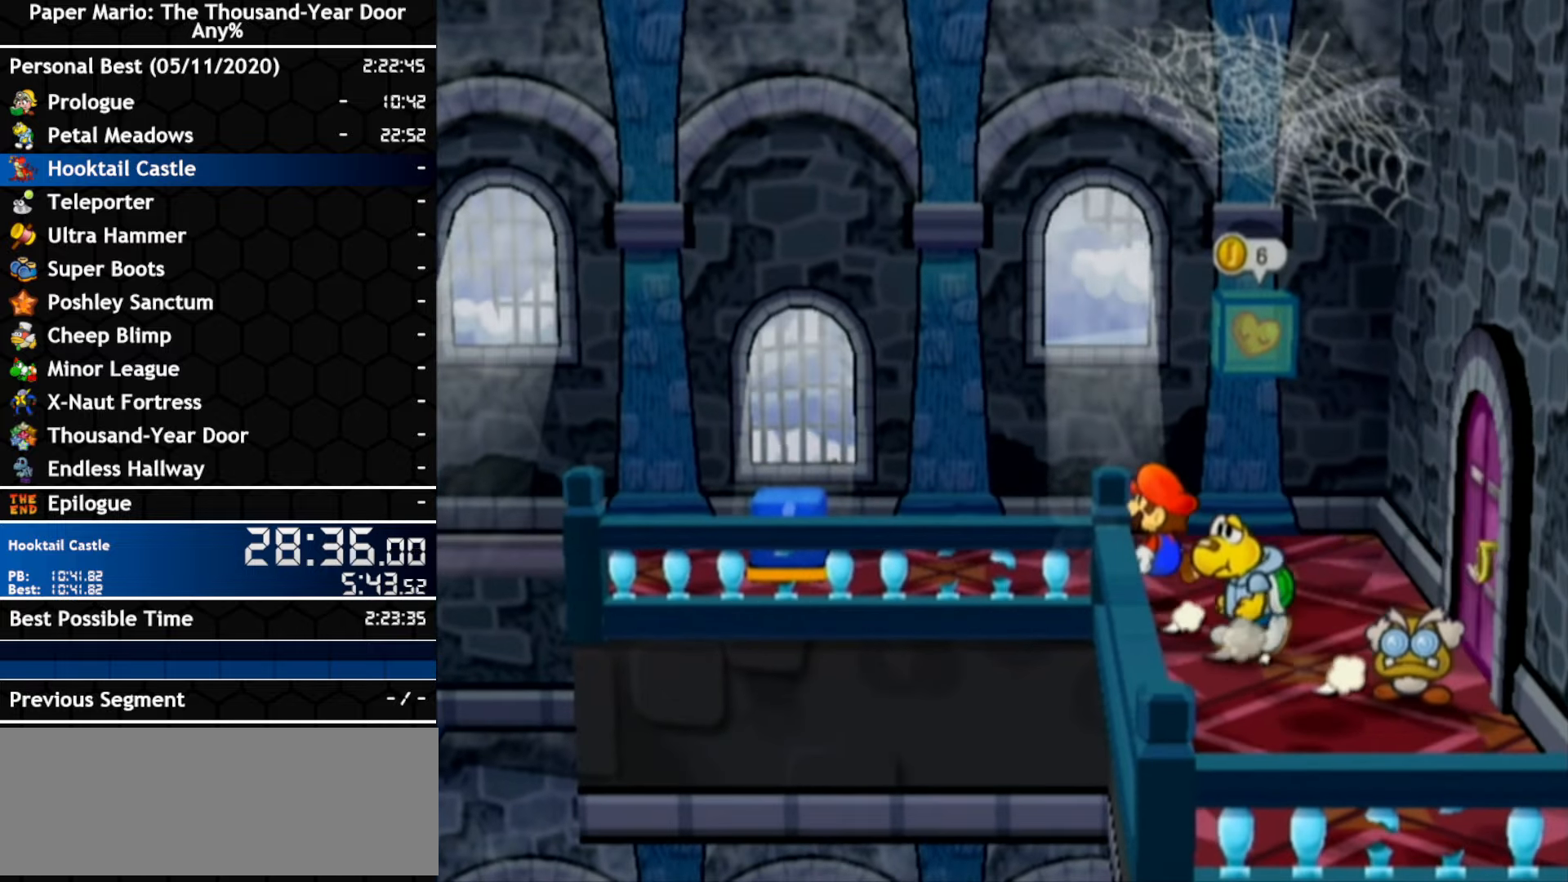
{"dt_ms": 1000, "buttons": [], "left_stick": "left", "right_stick": "center", "events": [[200, "left_stick", "left"], [400, "left_stick", "up-left"], [517, "left_stick", "left"], [550, "A", "down"], [917, "A", "up"]]}
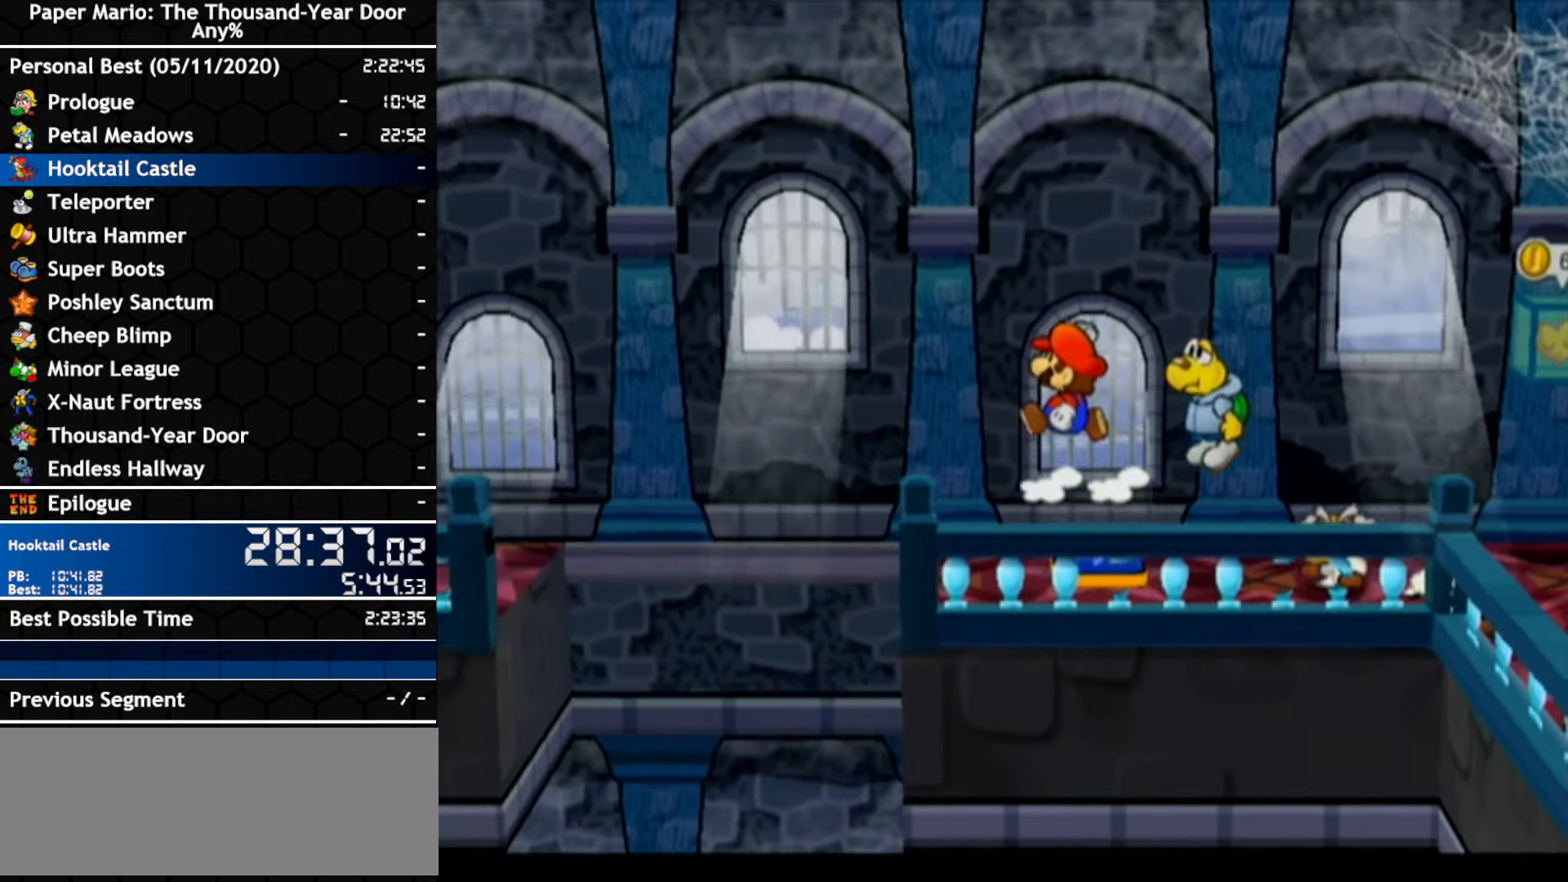
{"dt_ms": 500, "buttons": [], "left_stick": "center", "right_stick": "center", "events": [[117, "left_stick", "center"]]}
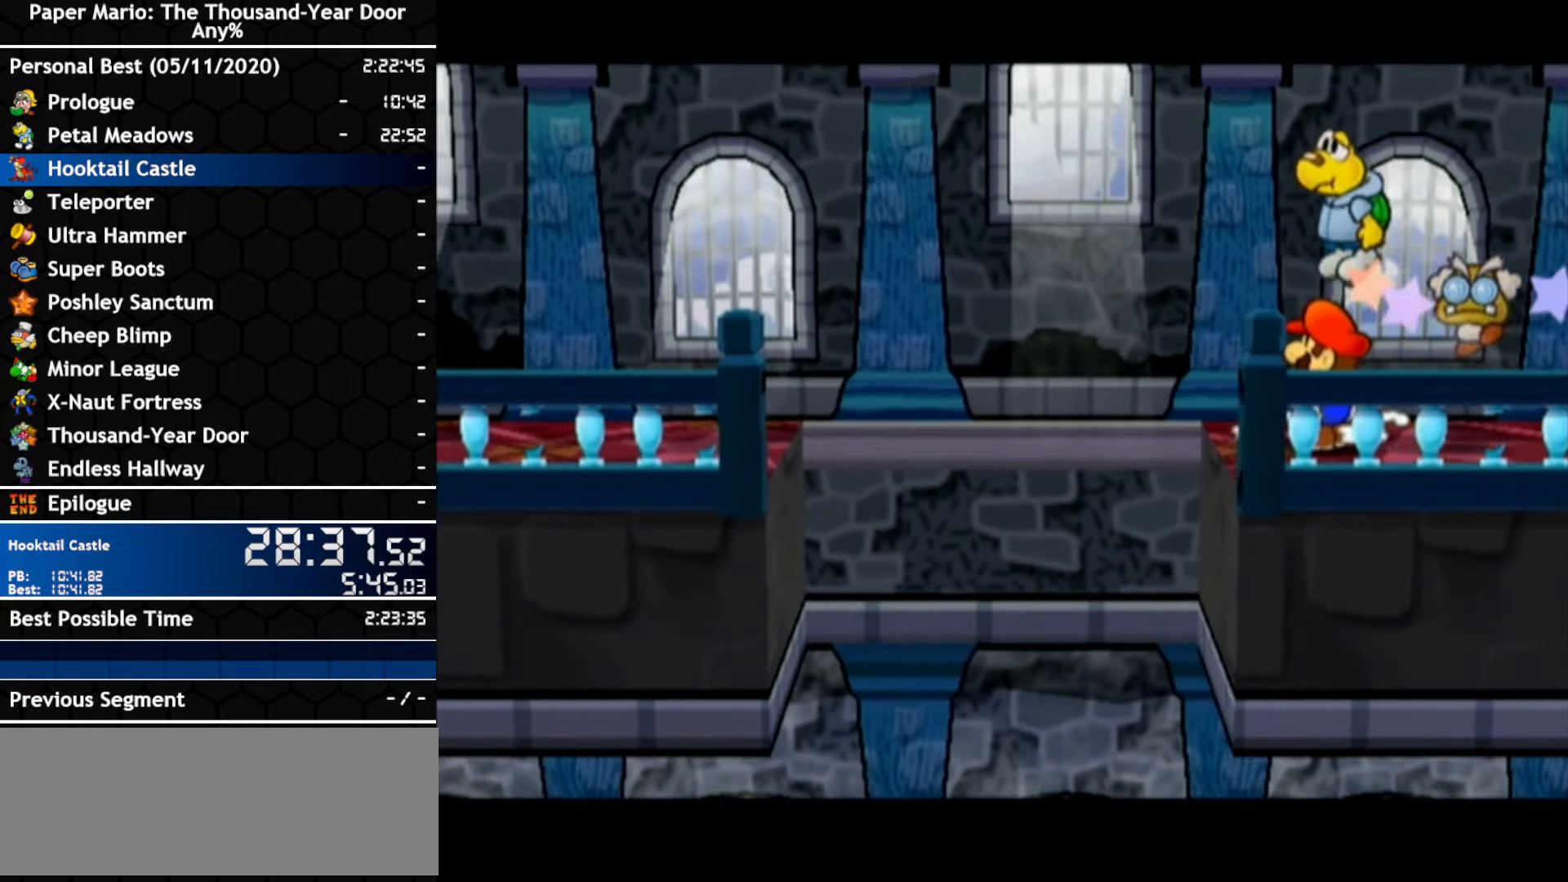
{"dt_ms": 500, "buttons": [], "left_stick": "center", "right_stick": "center", "events": []}
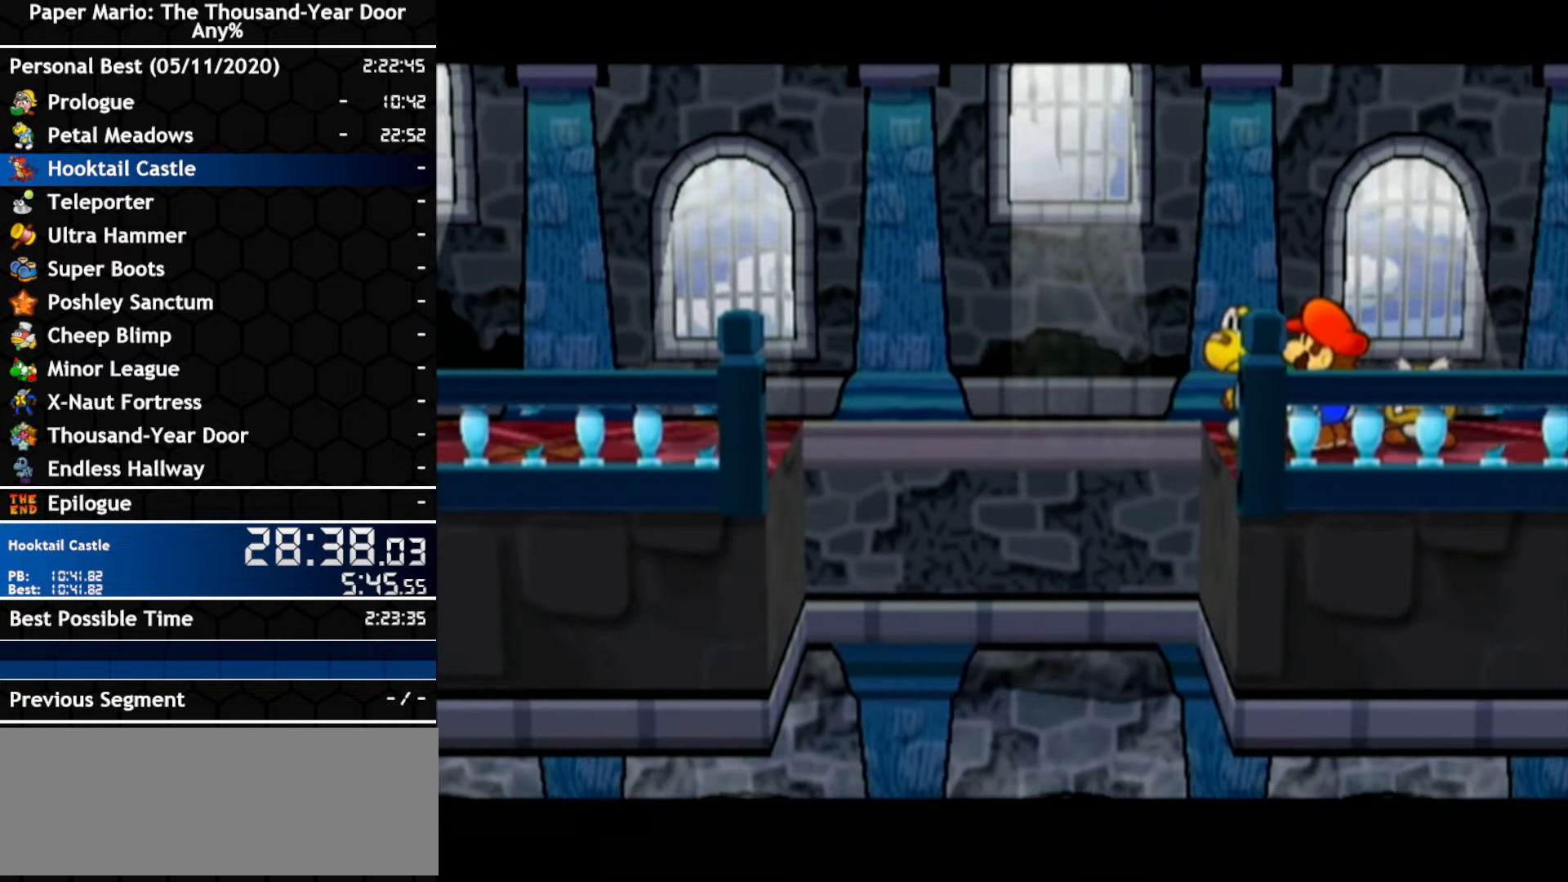
{"dt_ms": 500, "buttons": [], "left_stick": "center", "right_stick": "center", "events": []}
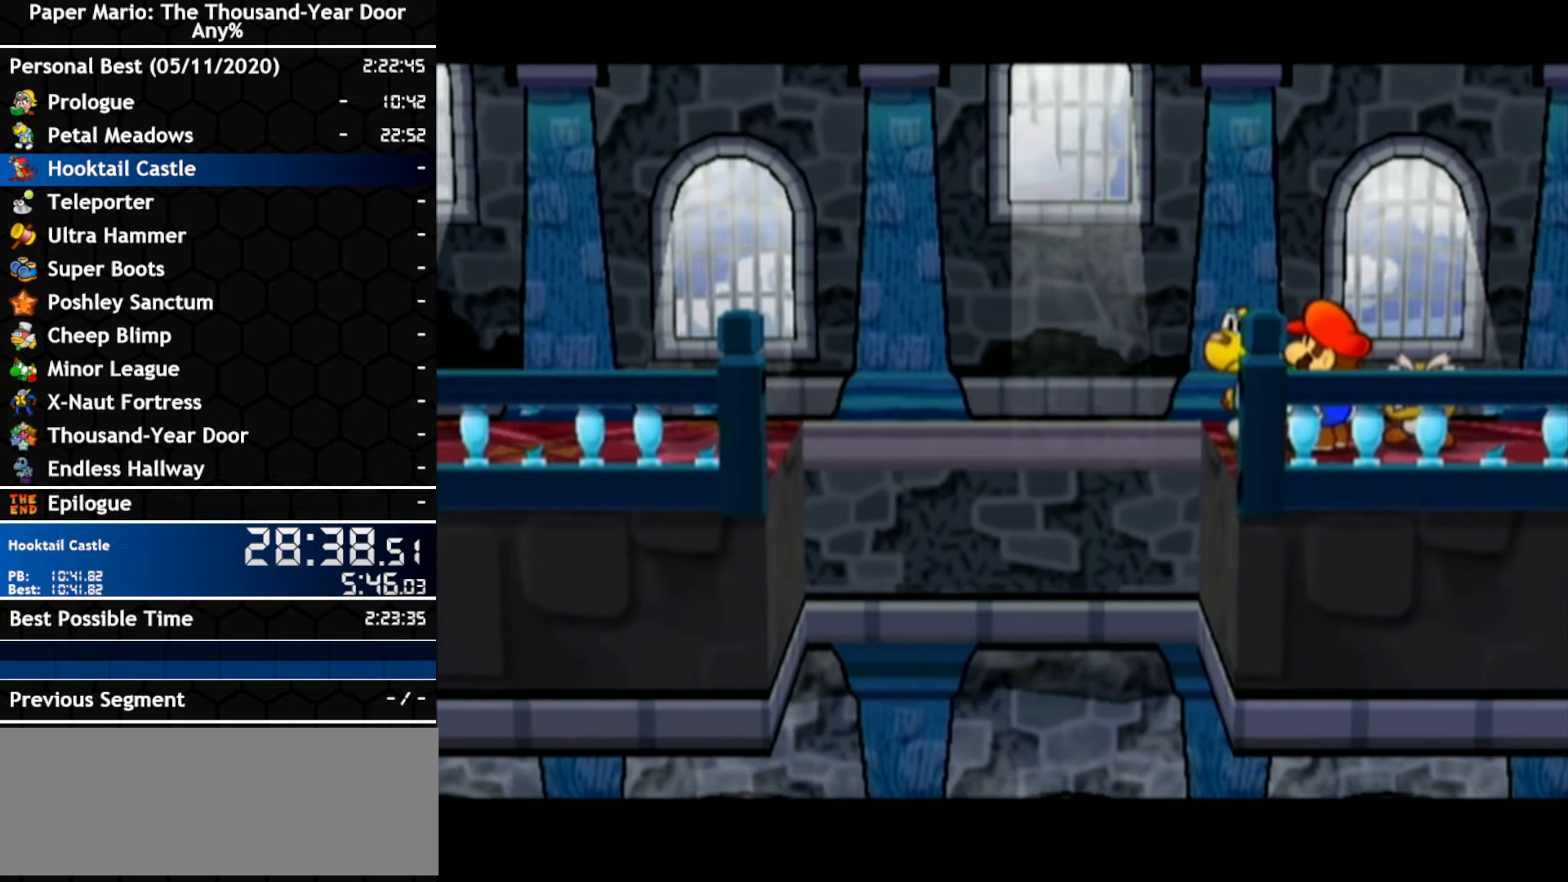
{"dt_ms": 500, "buttons": [], "left_stick": "center", "right_stick": "center", "events": []}
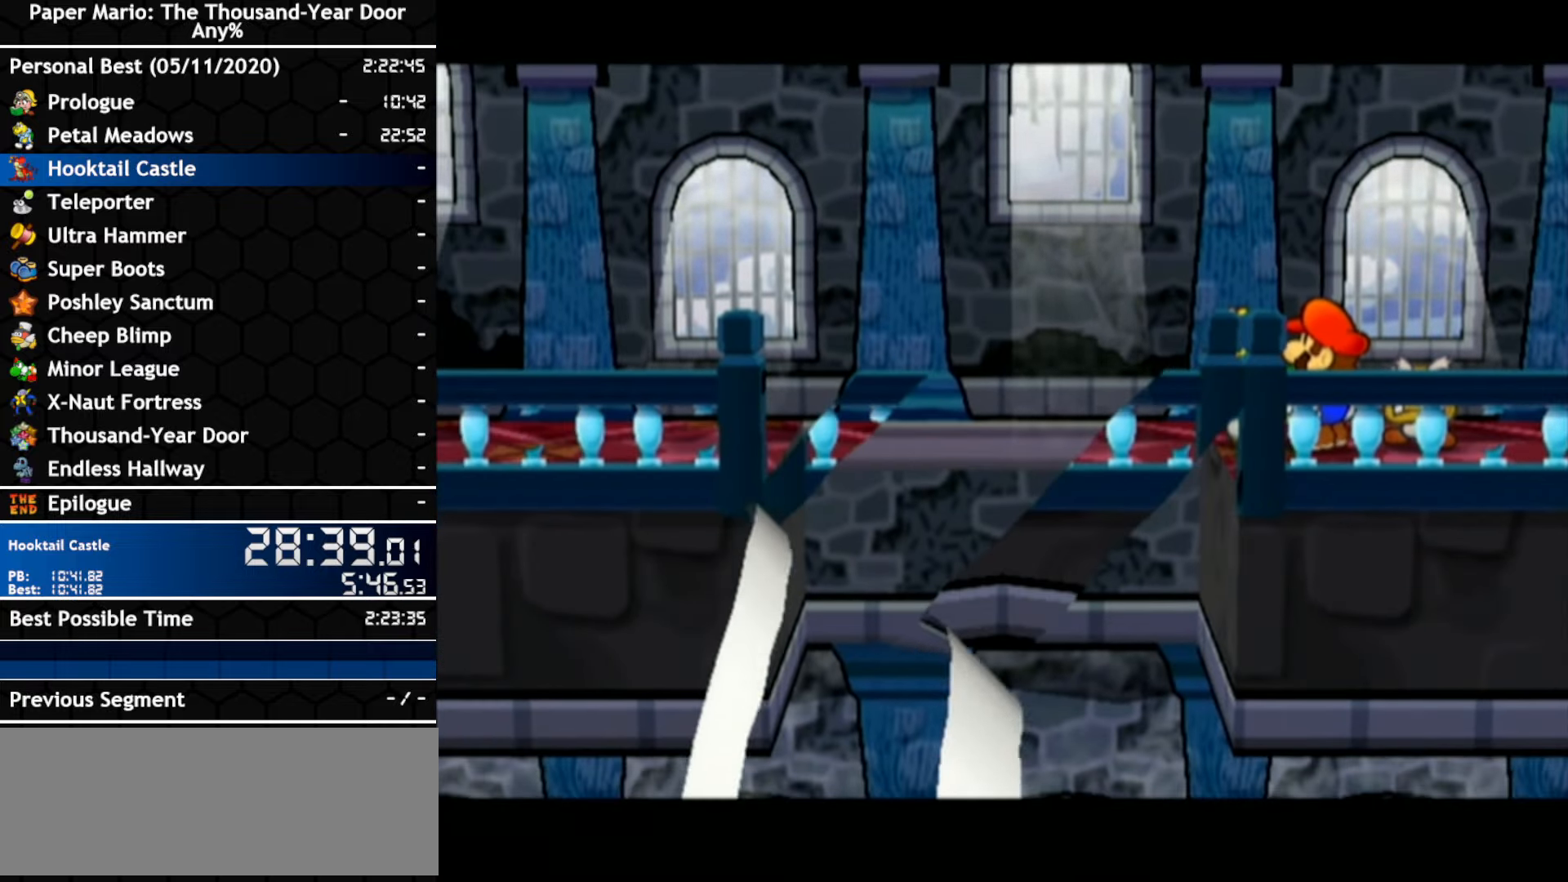
{"dt_ms": 500, "buttons": [], "left_stick": "center", "right_stick": "center", "events": []}
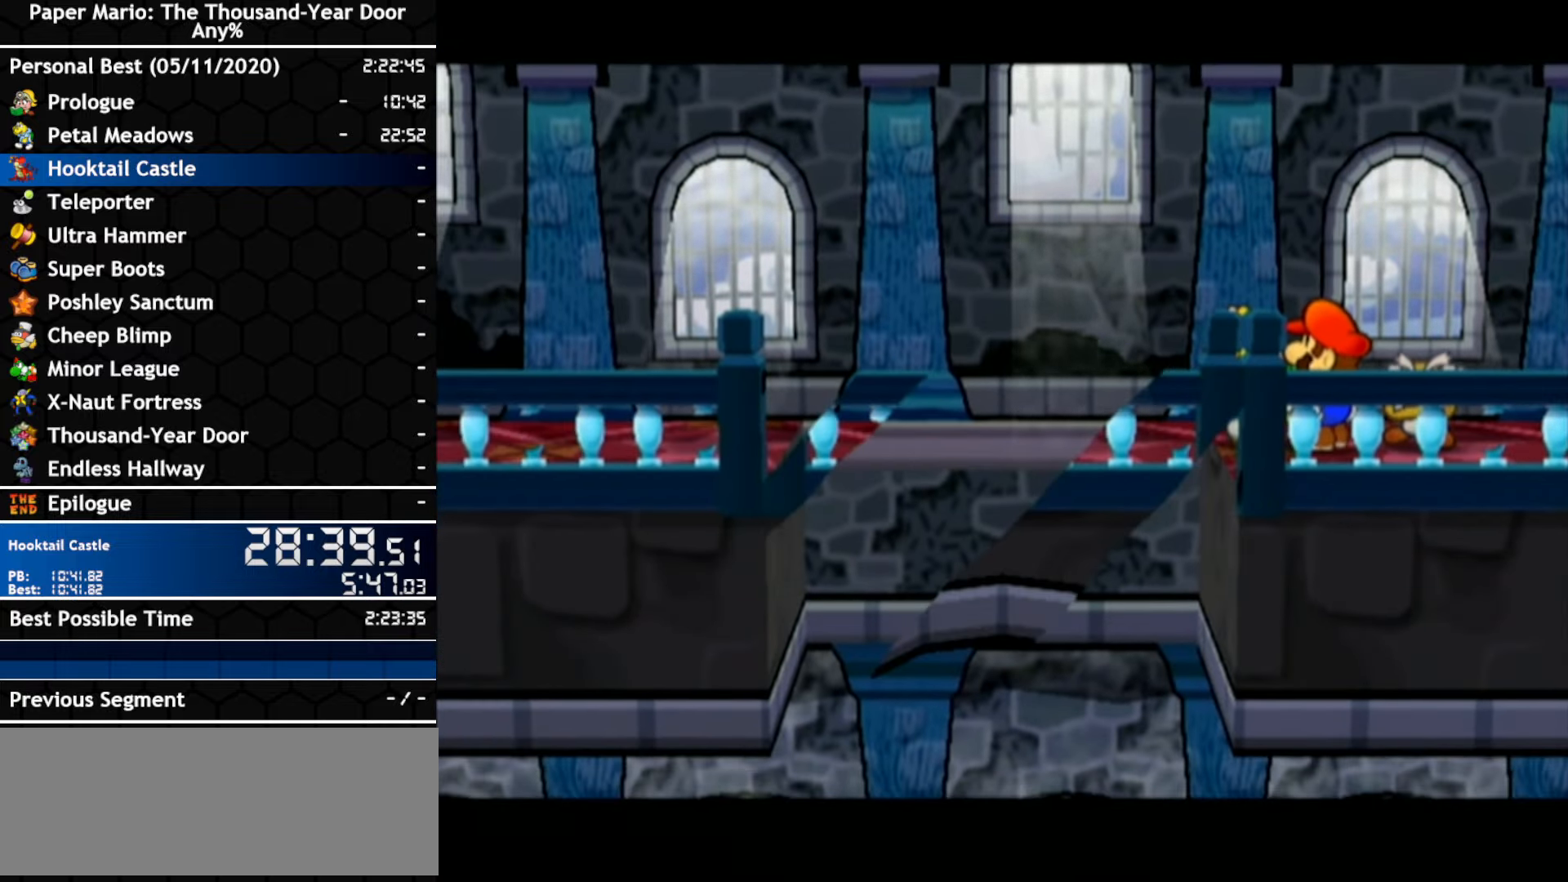
{"dt_ms": 500, "buttons": [], "left_stick": "center", "right_stick": "center", "events": []}
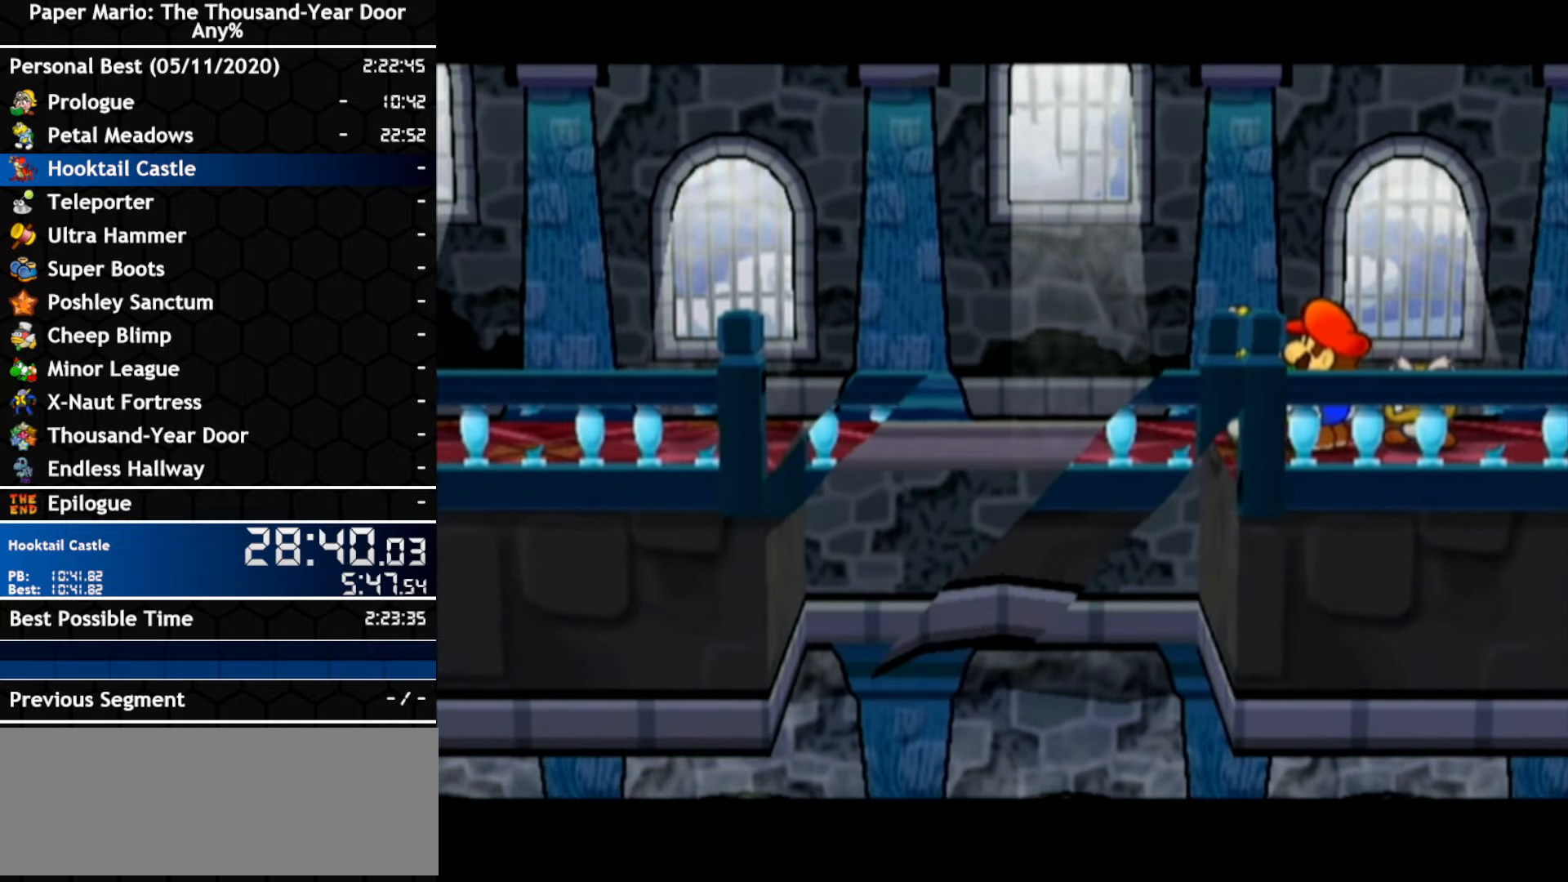
{"dt_ms": 500, "buttons": [], "left_stick": "up-left", "right_stick": "center", "events": [[383, "left_stick", "up-left"]]}
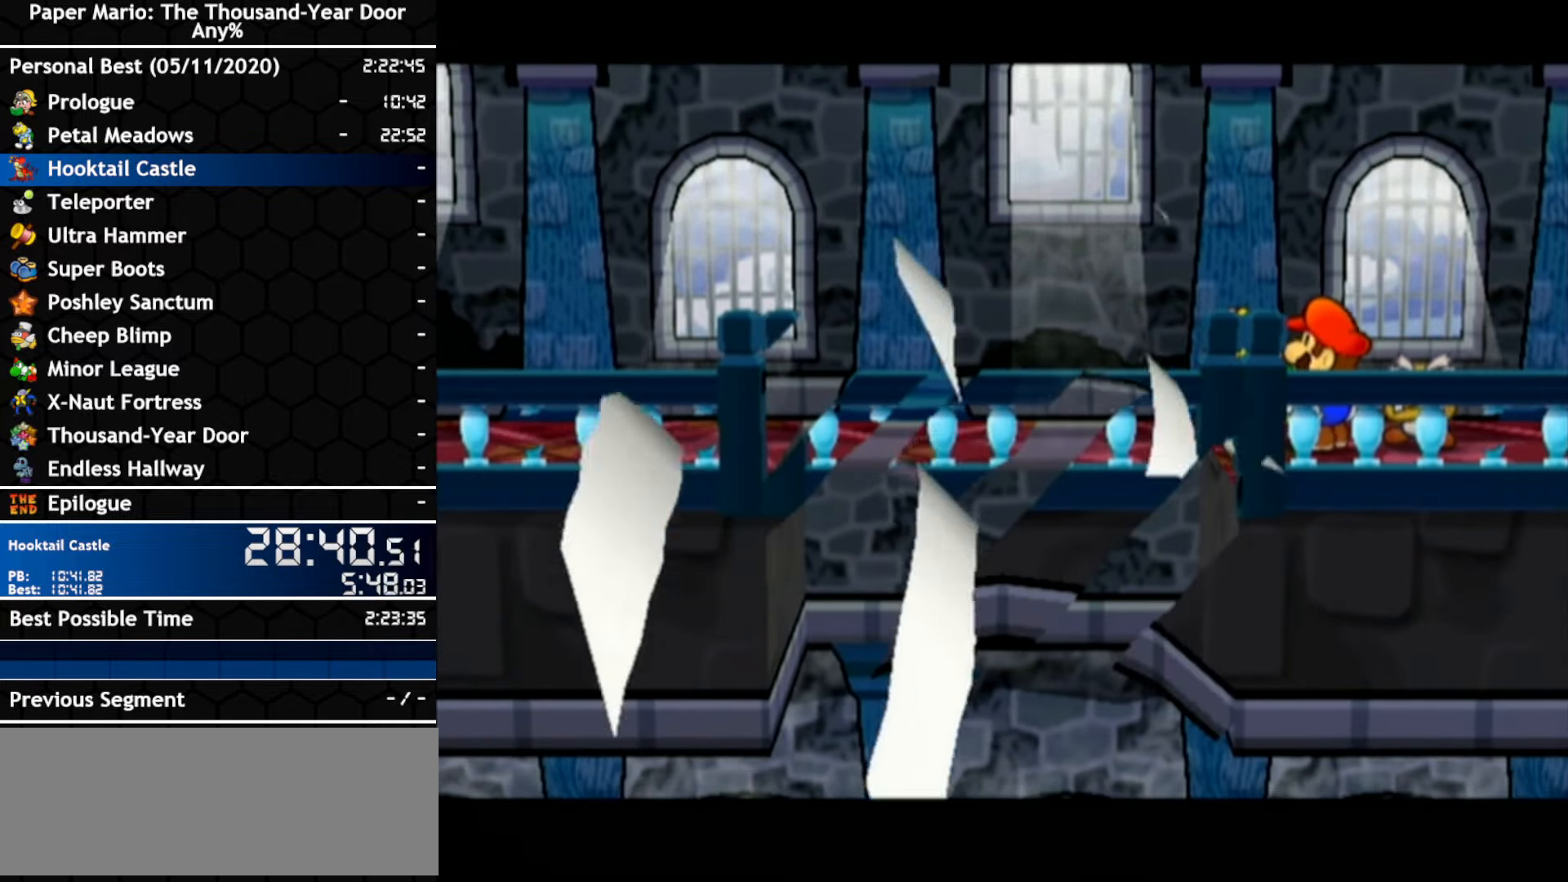
{"dt_ms": 500, "buttons": [], "left_stick": "up-left", "right_stick": "center", "events": []}
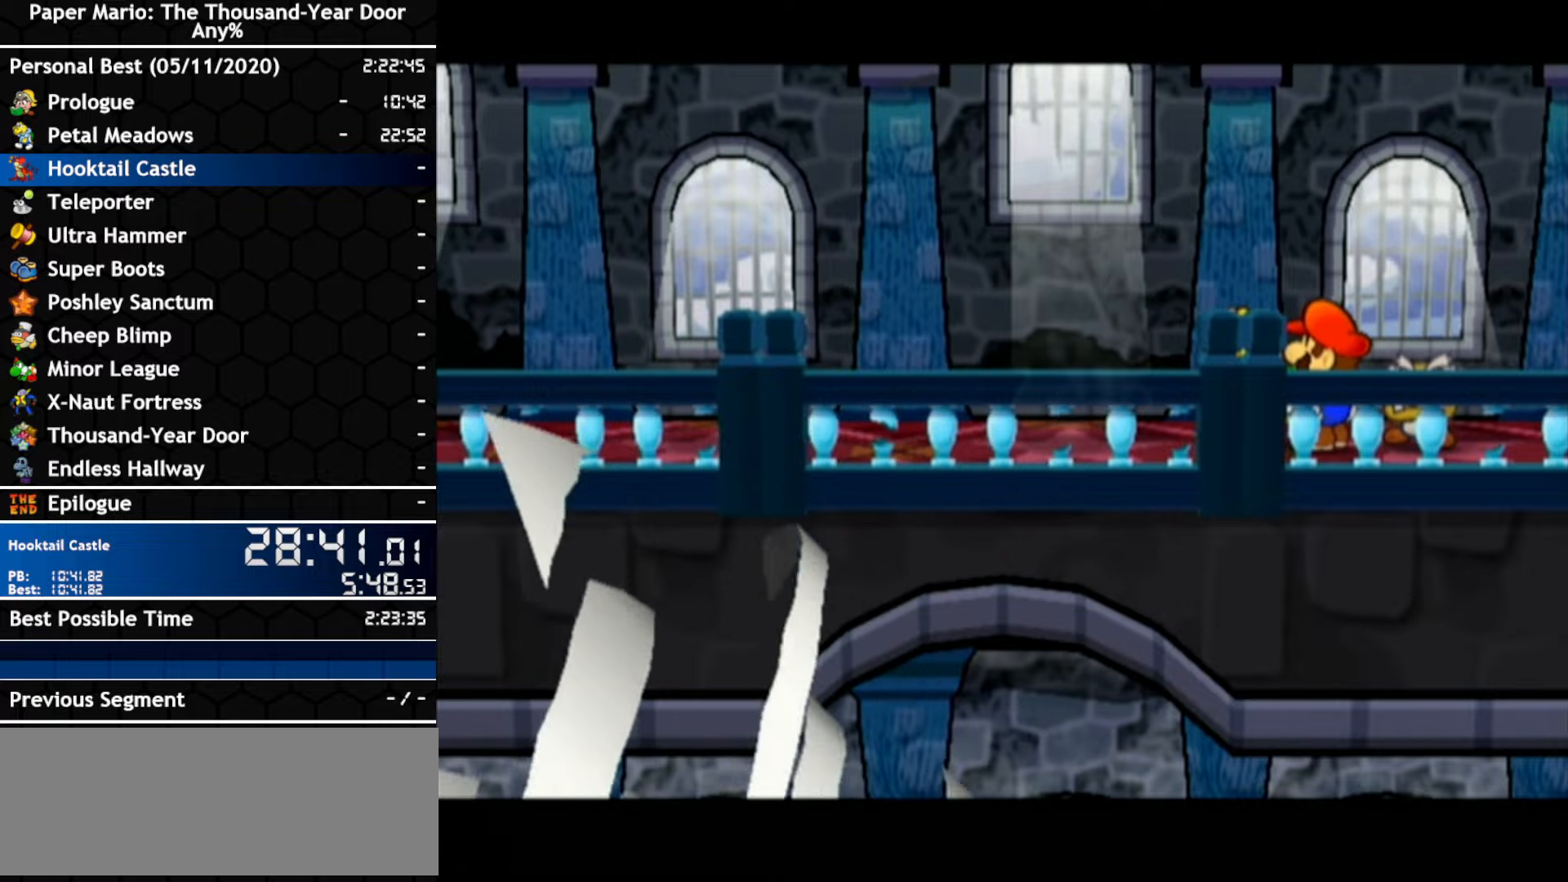
{"dt_ms": 500, "buttons": [], "left_stick": "up-left", "right_stick": "center", "events": []}
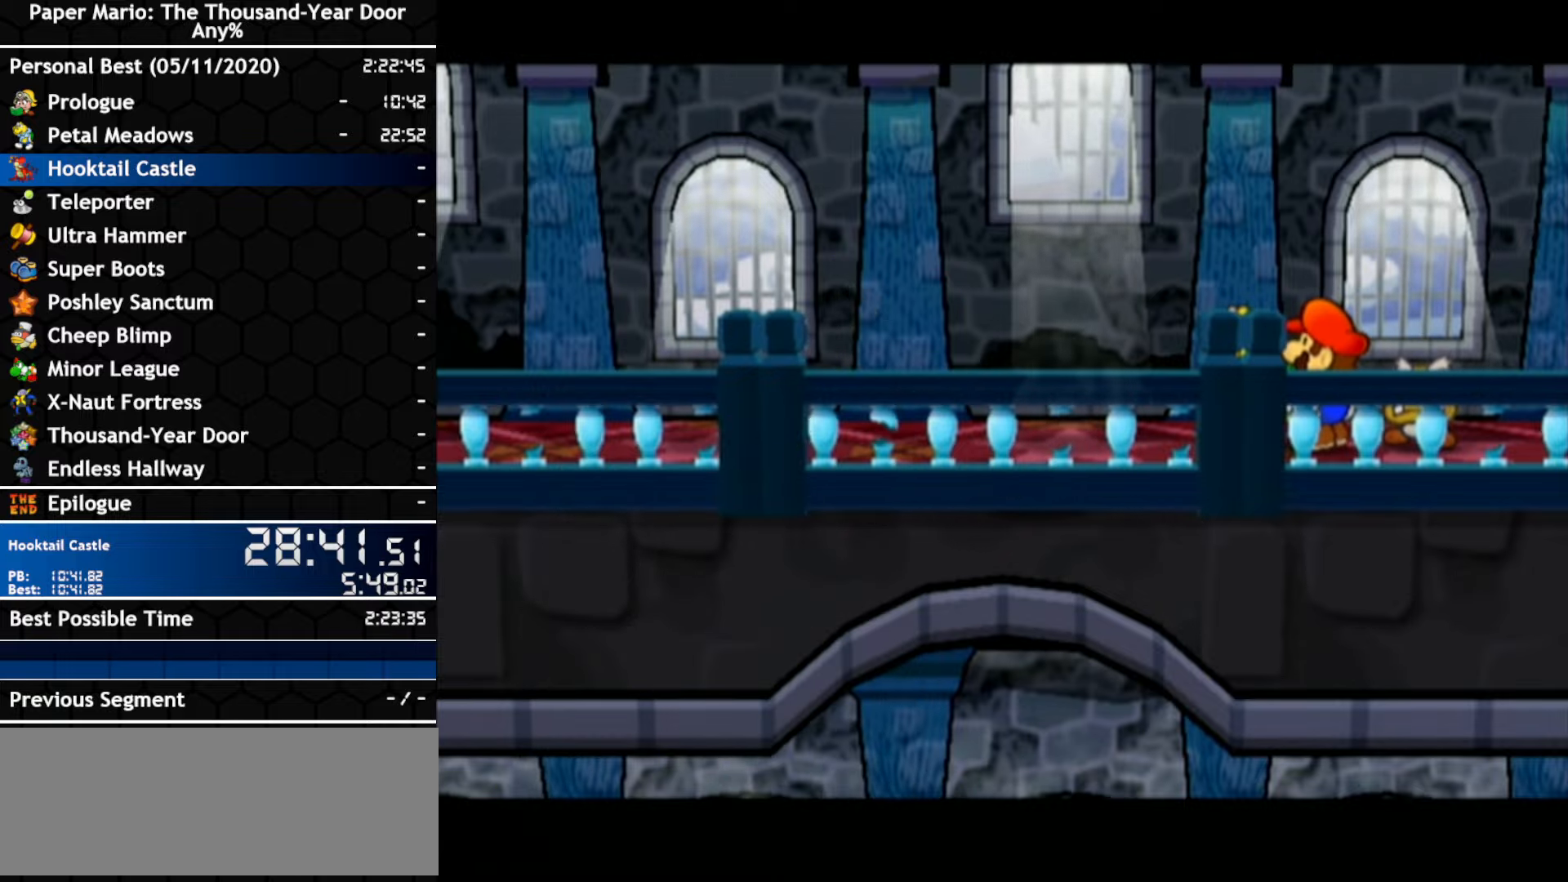
{"dt_ms": 500, "buttons": [], "left_stick": "up-left", "right_stick": "center", "events": []}
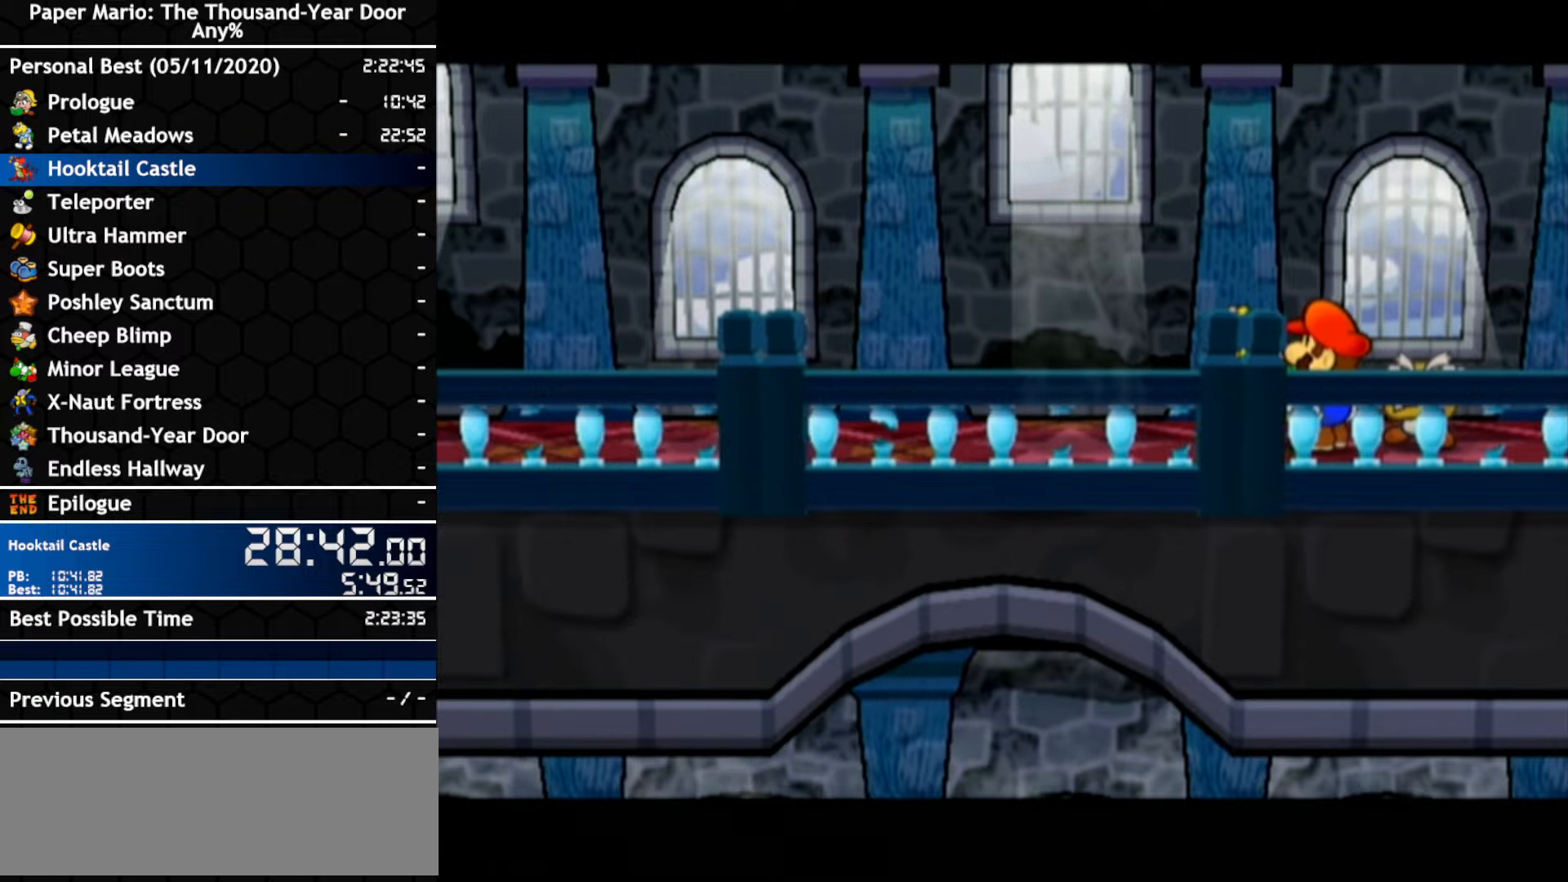
{"dt_ms": 500, "buttons": [], "left_stick": "up-left", "right_stick": "center", "events": []}
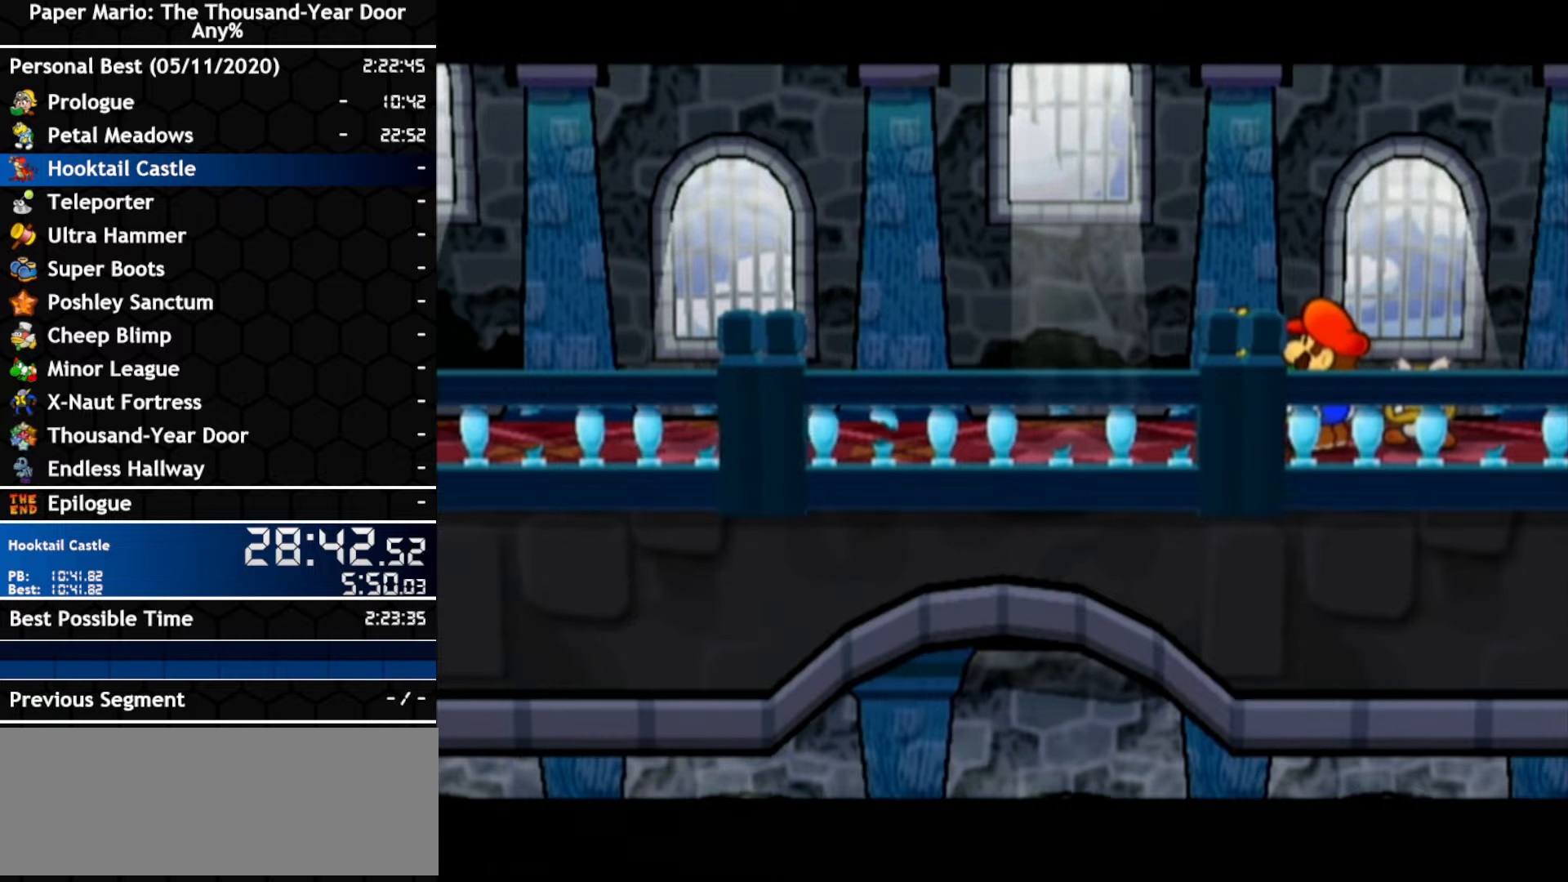
{"dt_ms": 500, "buttons": [], "left_stick": "up-left", "right_stick": "center", "events": []}
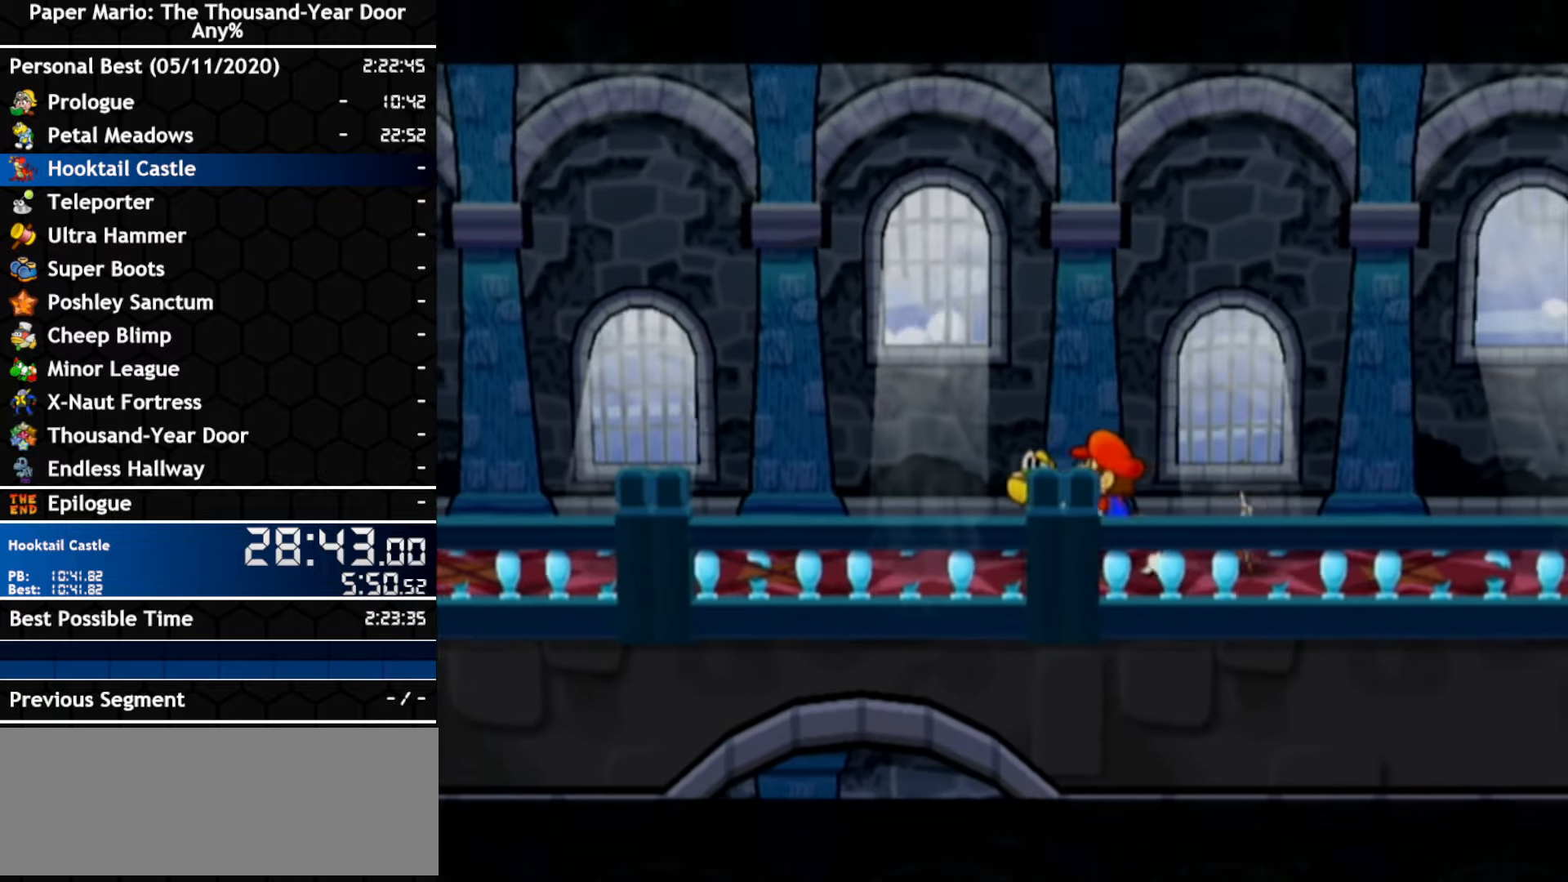
{"dt_ms": 500, "buttons": [], "left_stick": "up-left", "right_stick": "center", "events": []}
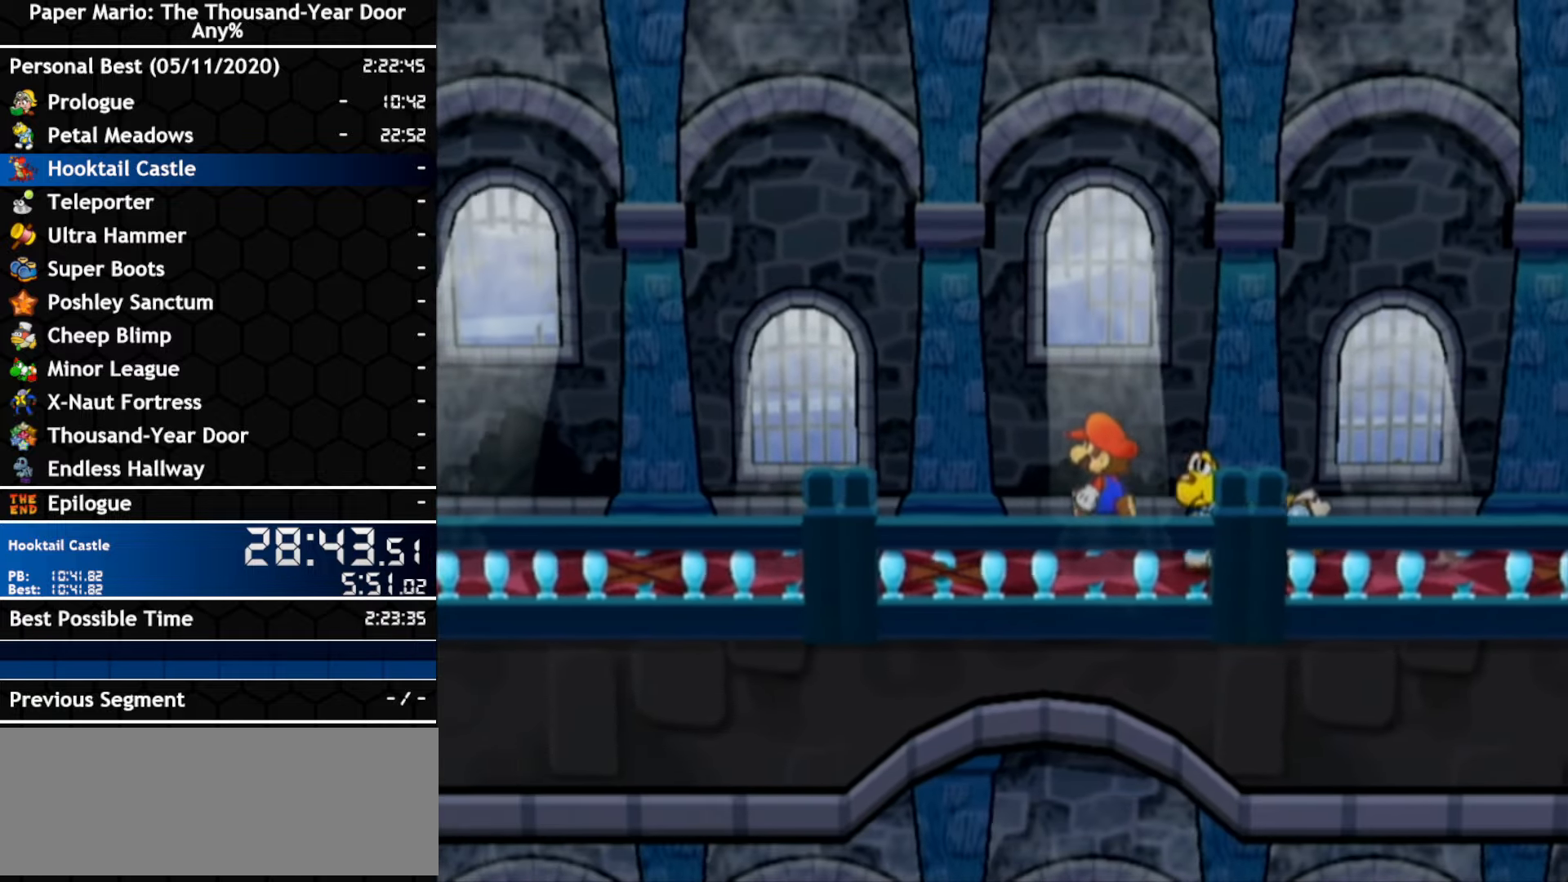
{"dt_ms": 500, "buttons": ["A"], "left_stick": "left", "right_stick": "center", "events": [[50, "left_stick", "left"], [450, "A", "down"]]}